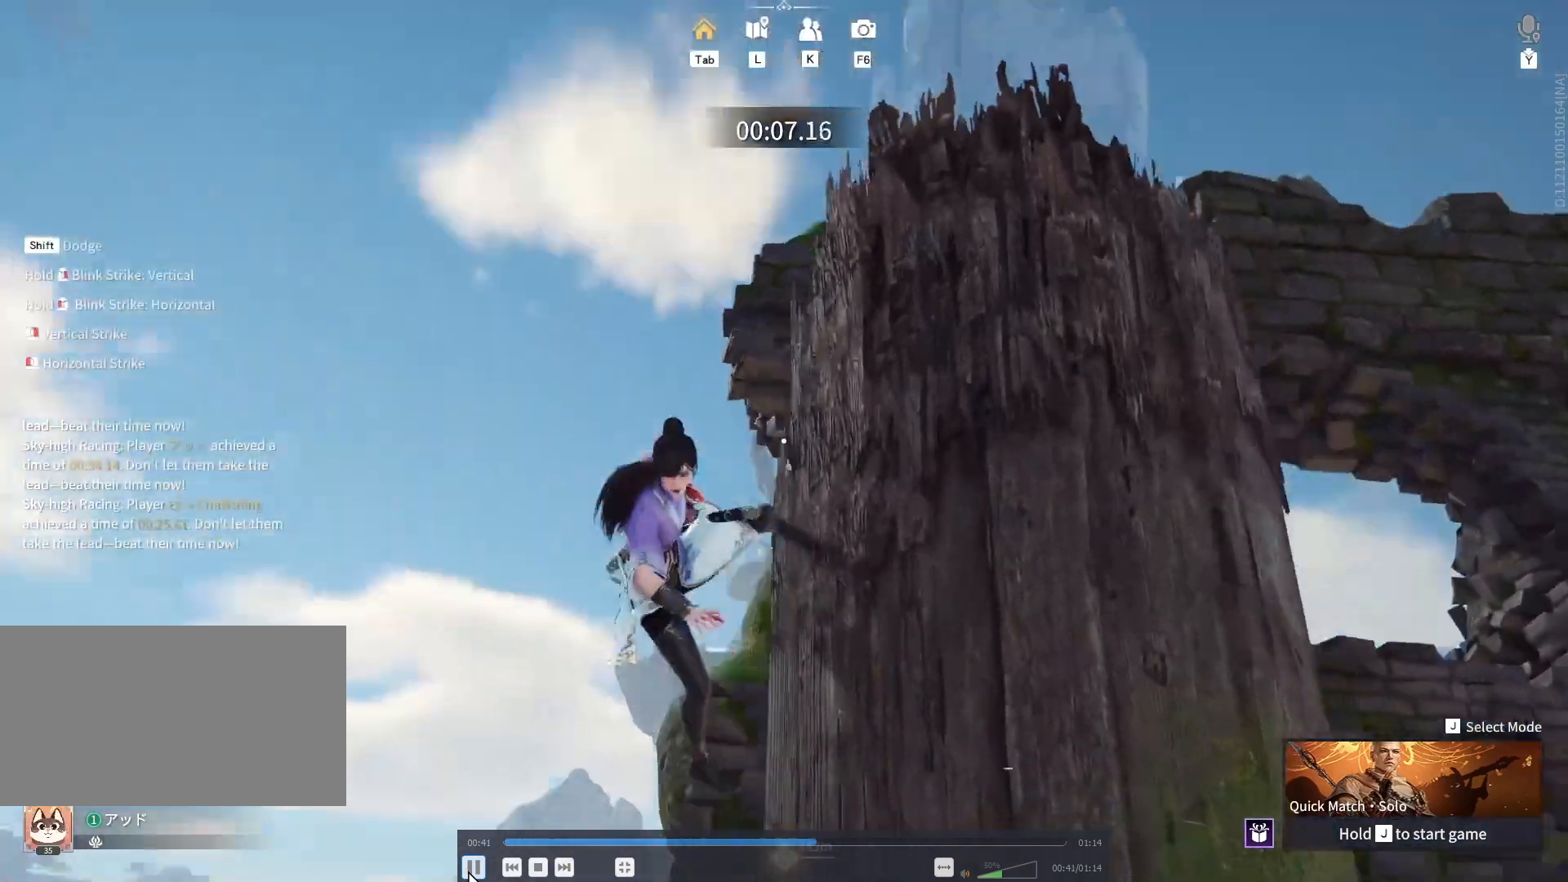
Gameplay with keyboard and mouse; each line is a JSON object with the keys and mouse buttons held at the frame after it. "events" lists presses ("down") and releases ("up") of "a", "ctrl", "d", "e", "q", "s", "shift", "space", "w", "mouse_left", "mouse_wheel", "mouse_right", "mouse_mb4" and "mouse_mb5" between this image and that frame as [ms after this image, input, new state], when the widget could be followed in between. "mouse_left", "mouse_wheel", "mouse_right", "mouse_mb4", "mouse_mb5" = the "left", "wheel", "right", "mb4", "mb5" buttons of the "mouse" list. No other keys are recorded. "wheel" means that the mouse wheel is clicked or scrolled. Mouse movement is not recorded.
{"keys": ["w"], "mouse": [], "events": [[217, "mouse_left", "up"]]}
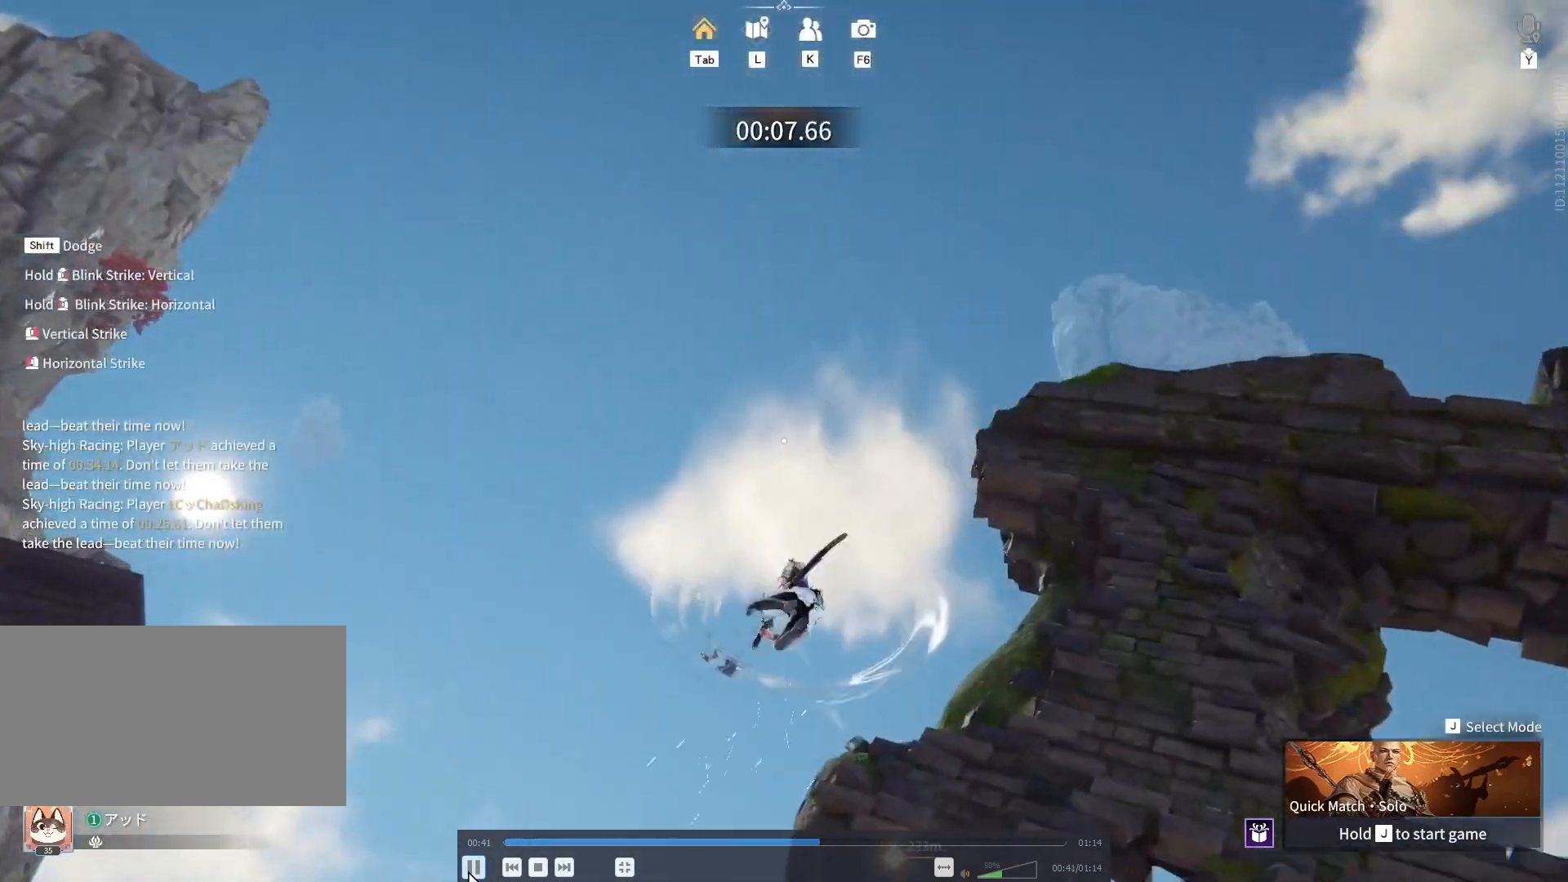
{"keys": ["shift", "w"], "mouse": [], "events": [[383, "shift", "down"]]}
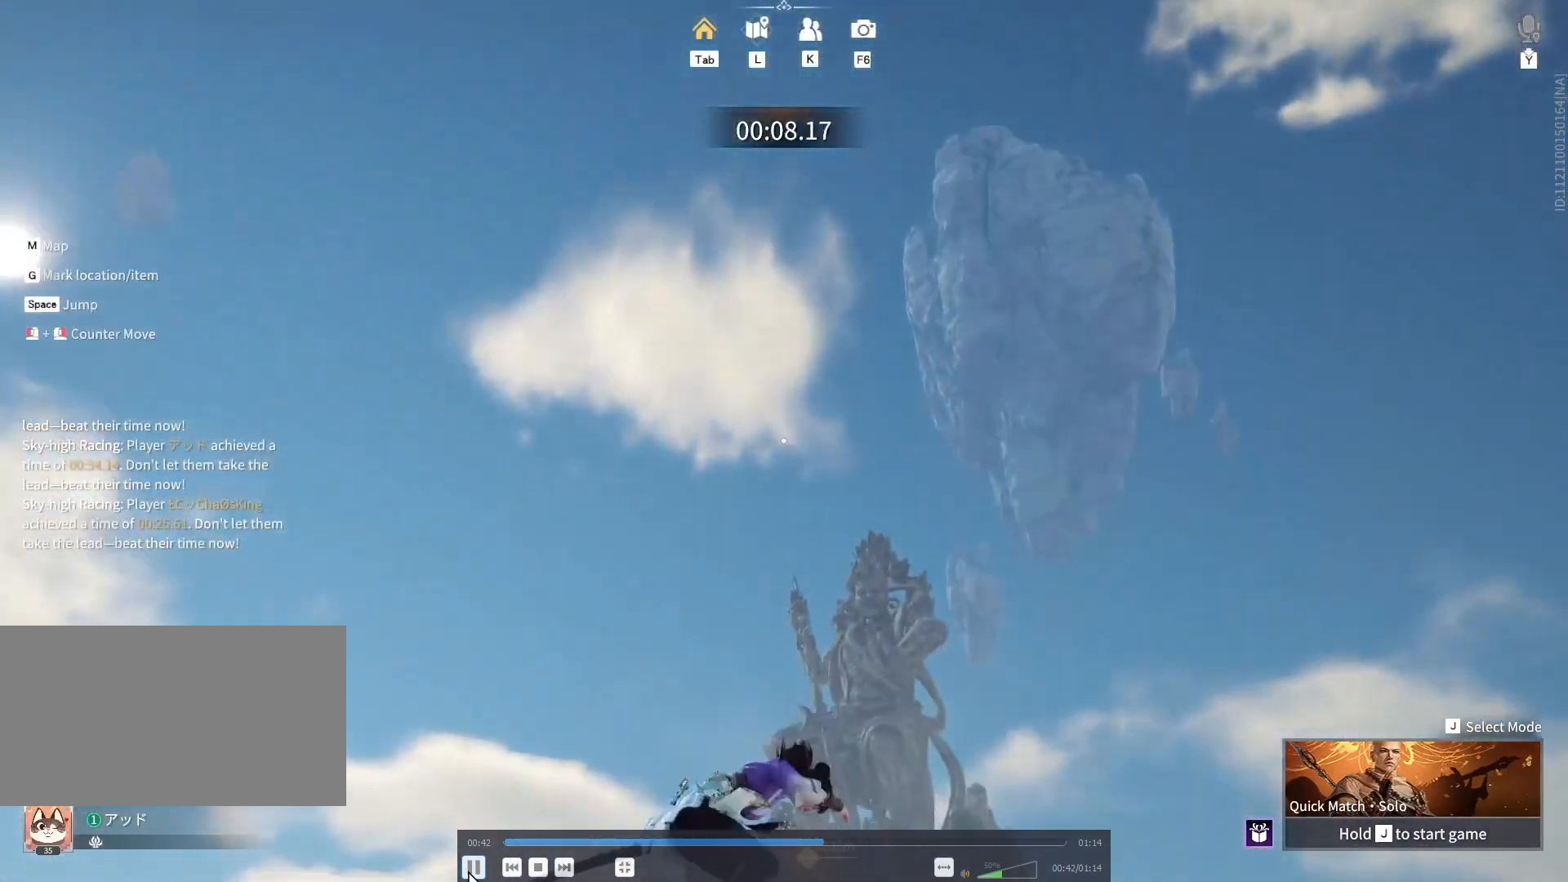
{"keys": ["shift", "space", "w"], "mouse": [], "events": [[150, "space", "down"]]}
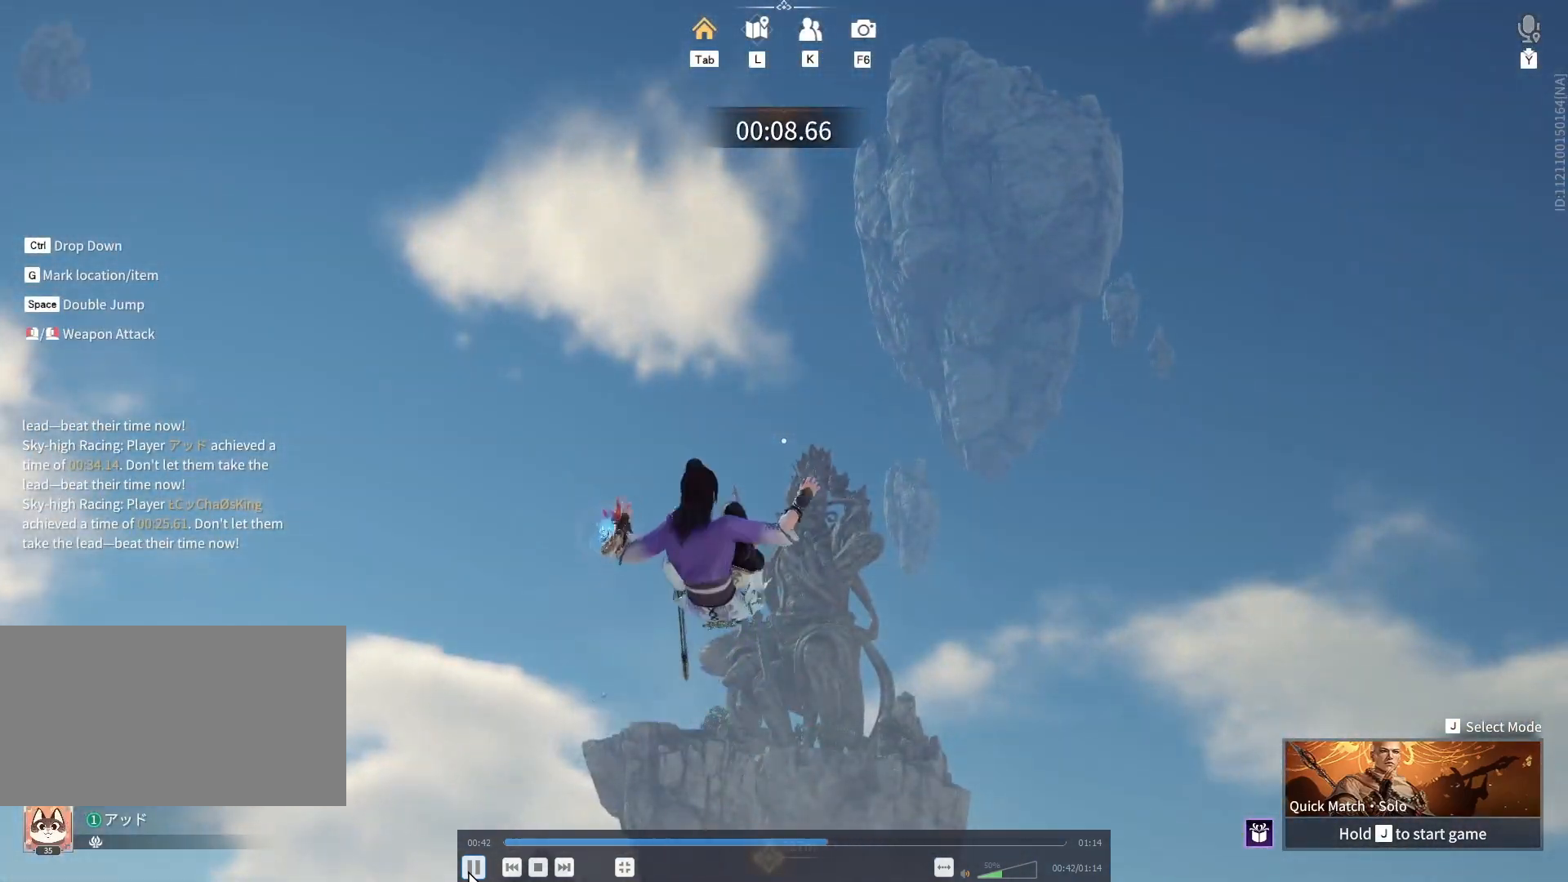
{"keys": ["d", "shift", "w"], "mouse": [], "events": [[67, "d", "down"], [117, "space", "up"]]}
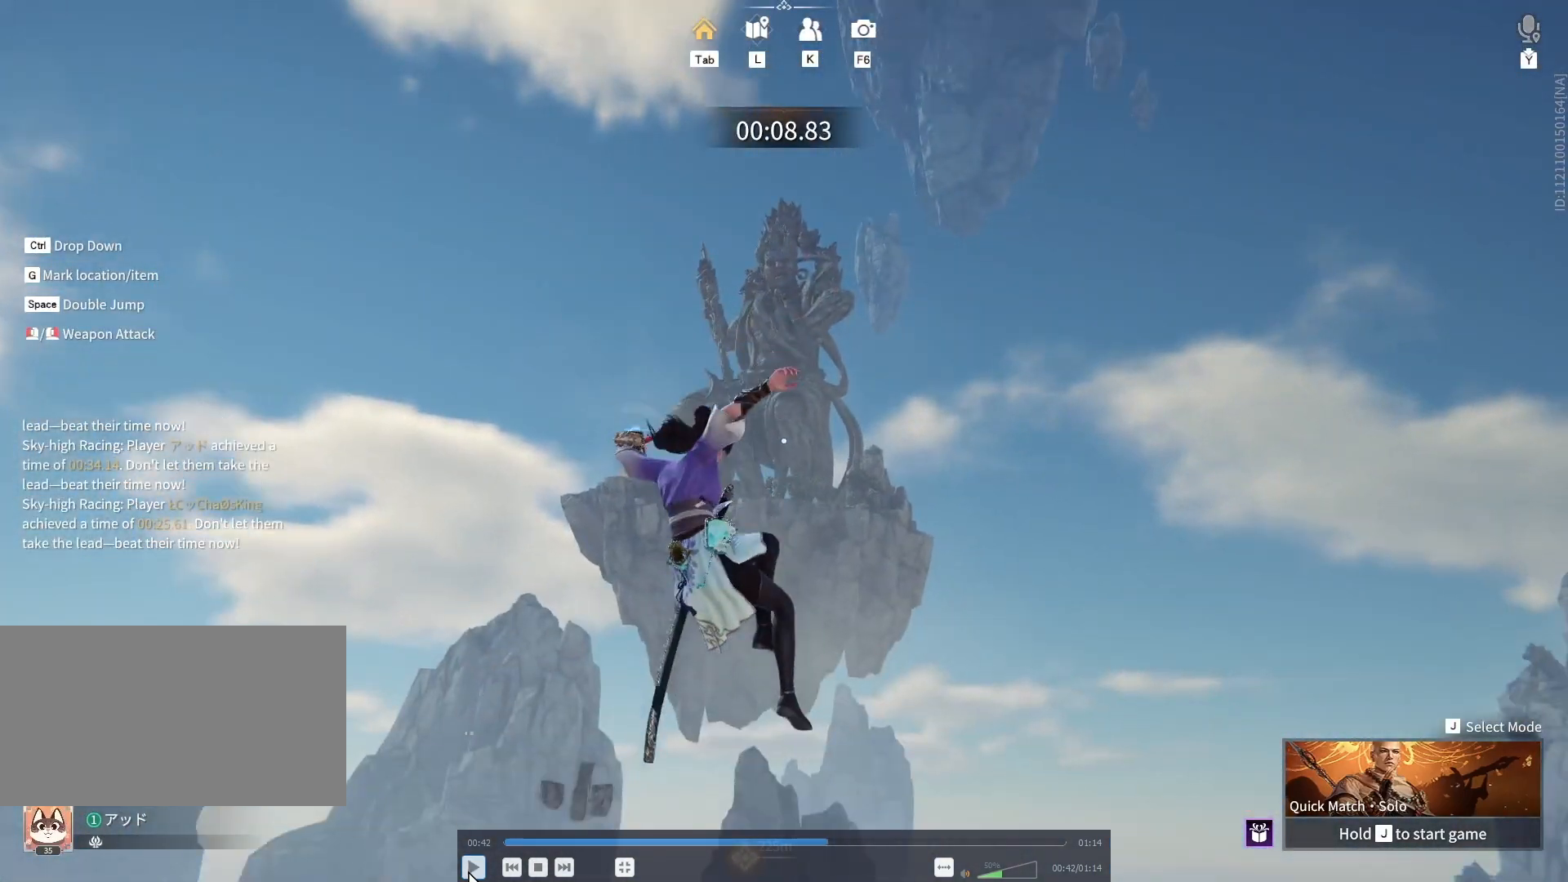
{"keys": ["d", "shift", "w"], "mouse": [], "events": []}
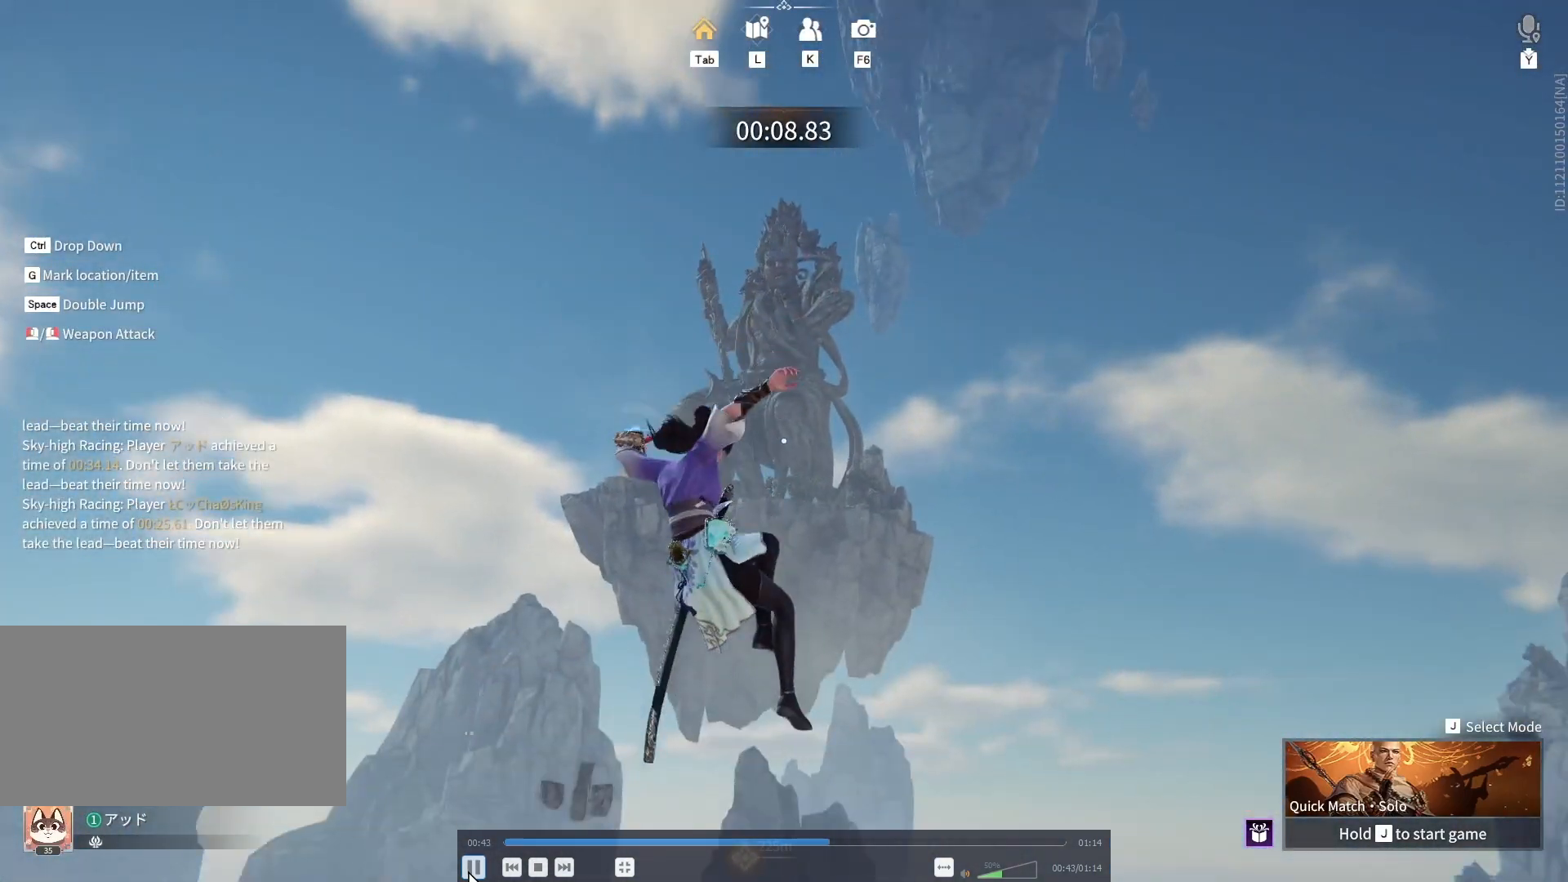
{"keys": ["shift", "w"], "mouse": [], "events": [[100, "d", "up"]]}
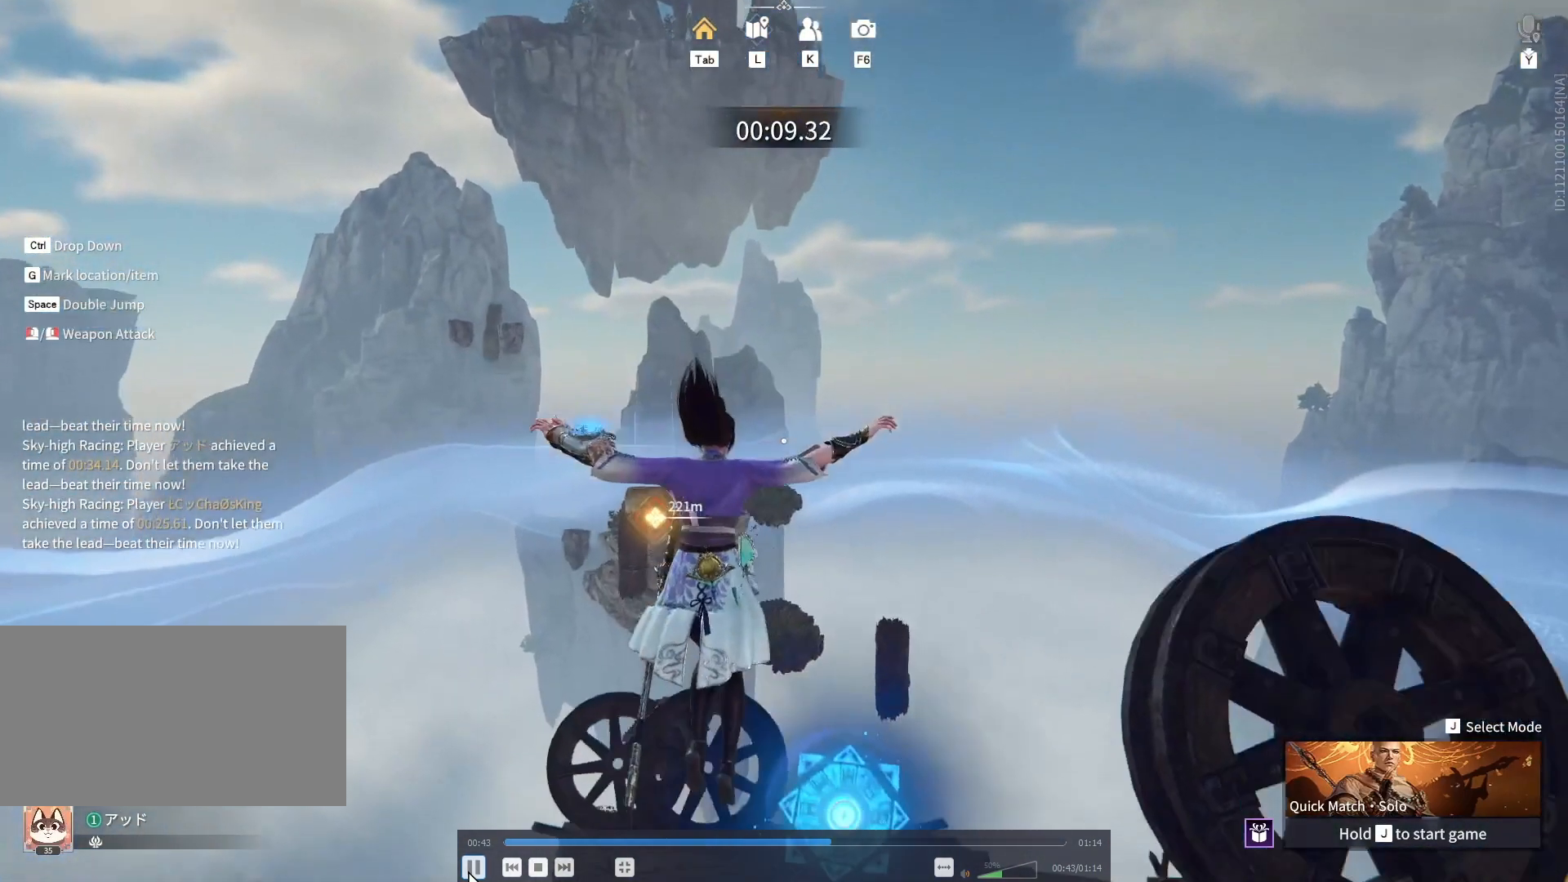
{"keys": ["w"], "mouse": [], "events": [[33, "d", "down"], [317, "d", "up"], [417, "shift", "up"]]}
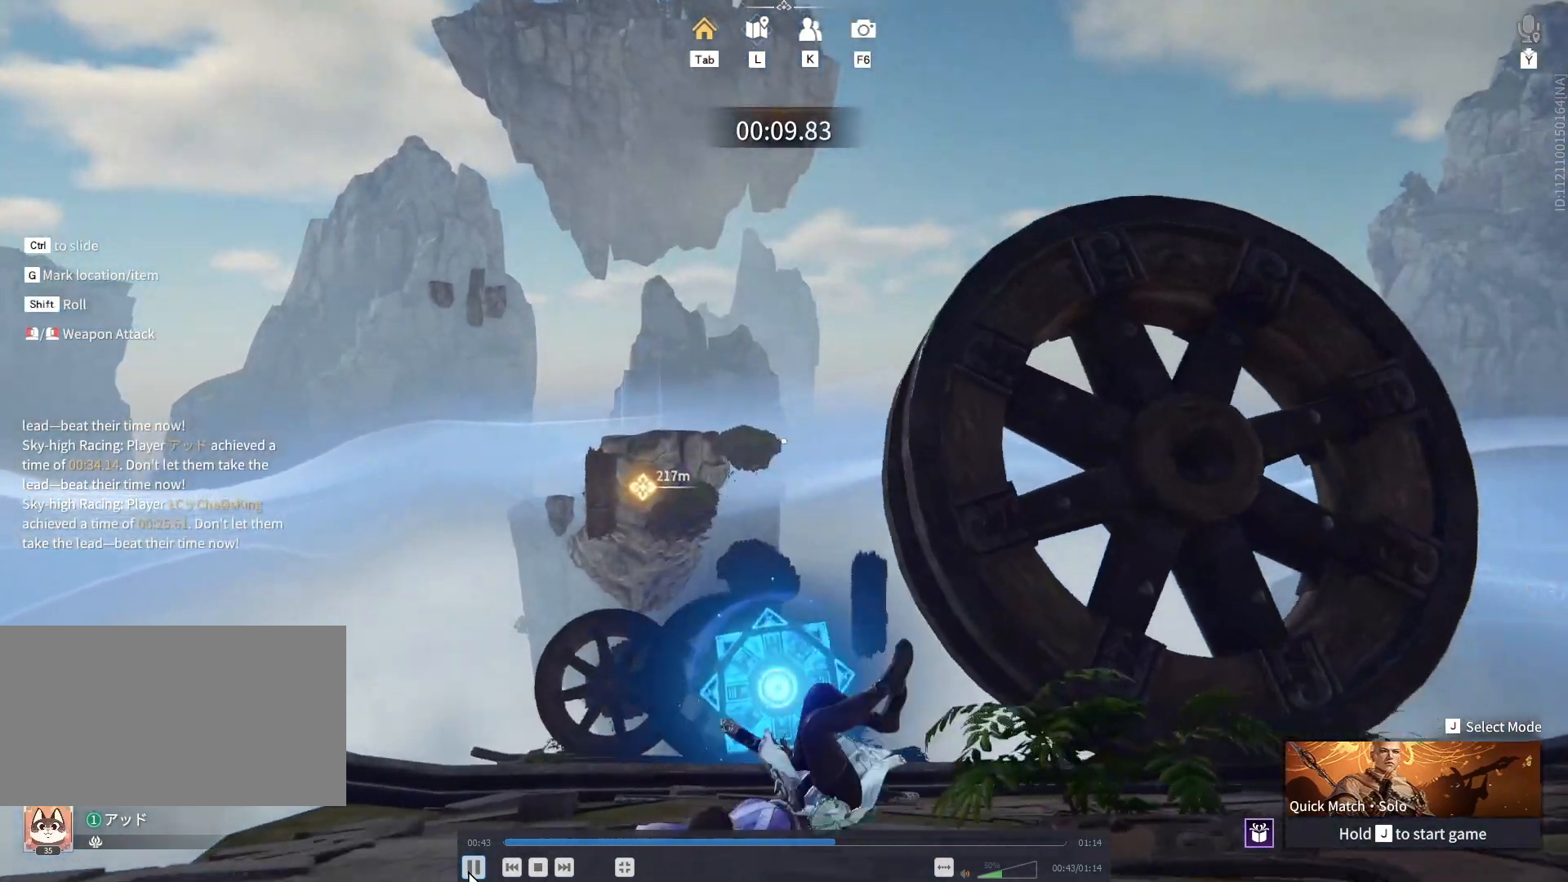
{"keys": ["a", "w"], "mouse": [], "events": [[50, "ctrl", "down"], [367, "ctrl", "up"], [433, "a", "down"]]}
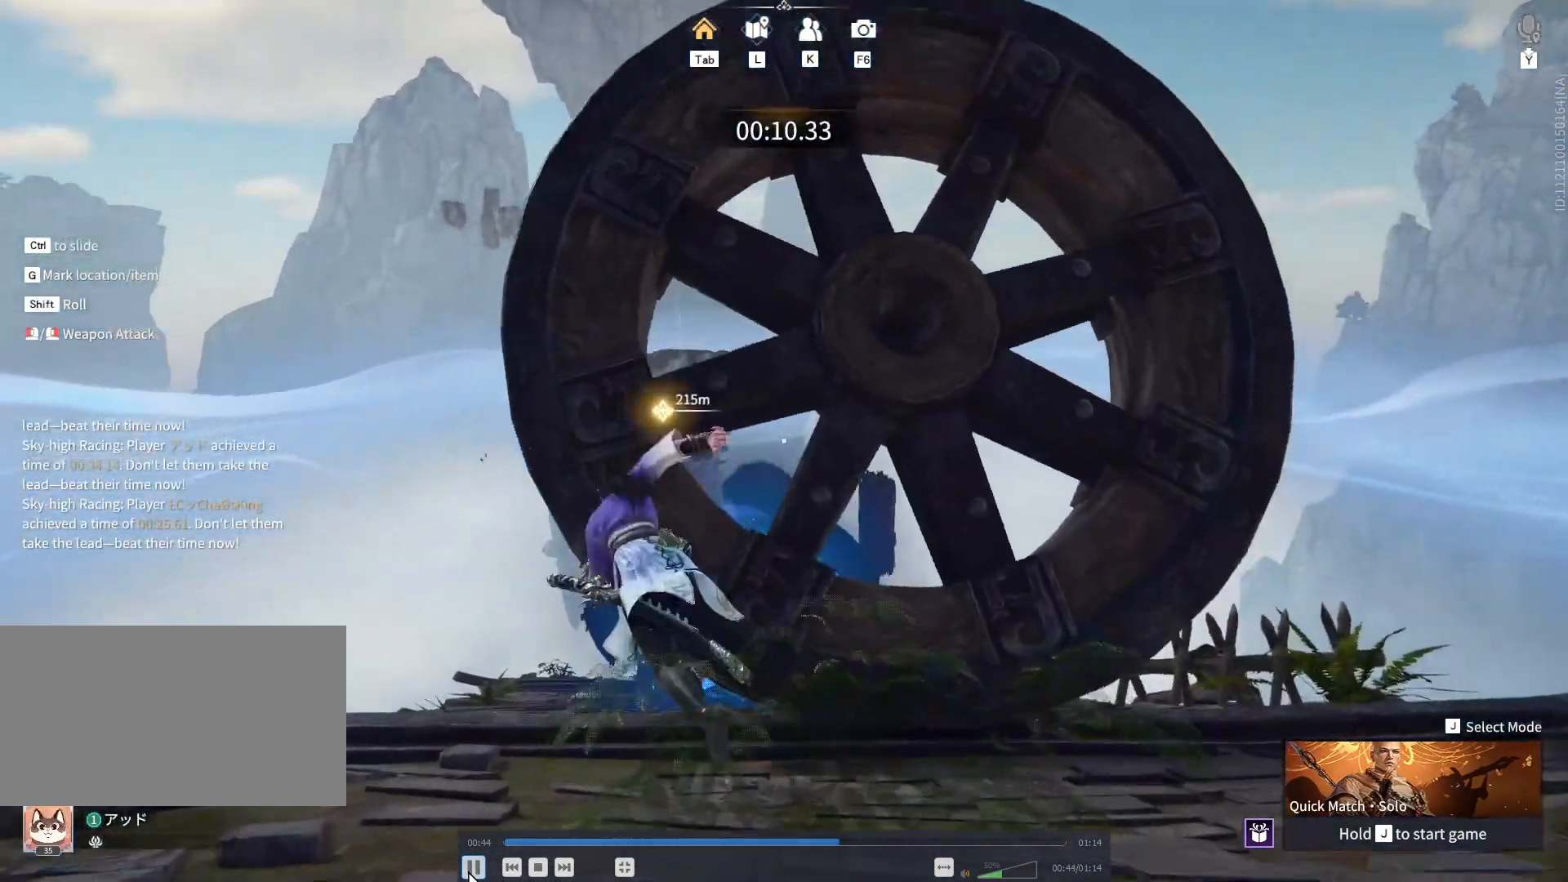
{"keys": ["space", "w"], "mouse": [], "events": [[67, "a", "up"], [350, "space", "down"]]}
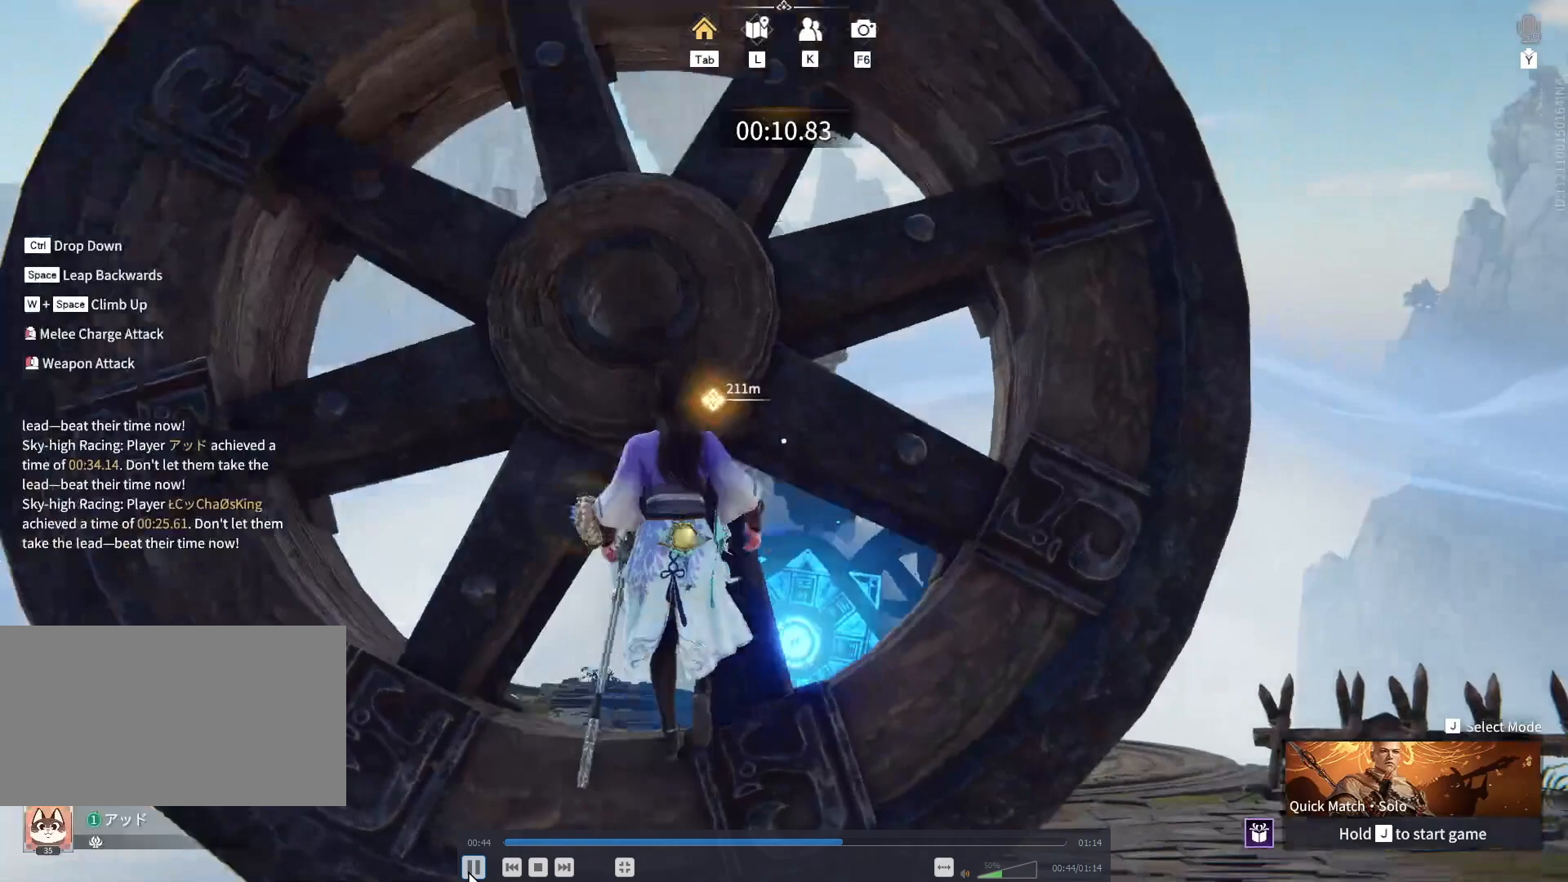
{"keys": ["d", "w"], "mouse": ["left"], "events": [[33, "space", "up"], [50, "d", "down"], [67, "mouse_left", "down"]]}
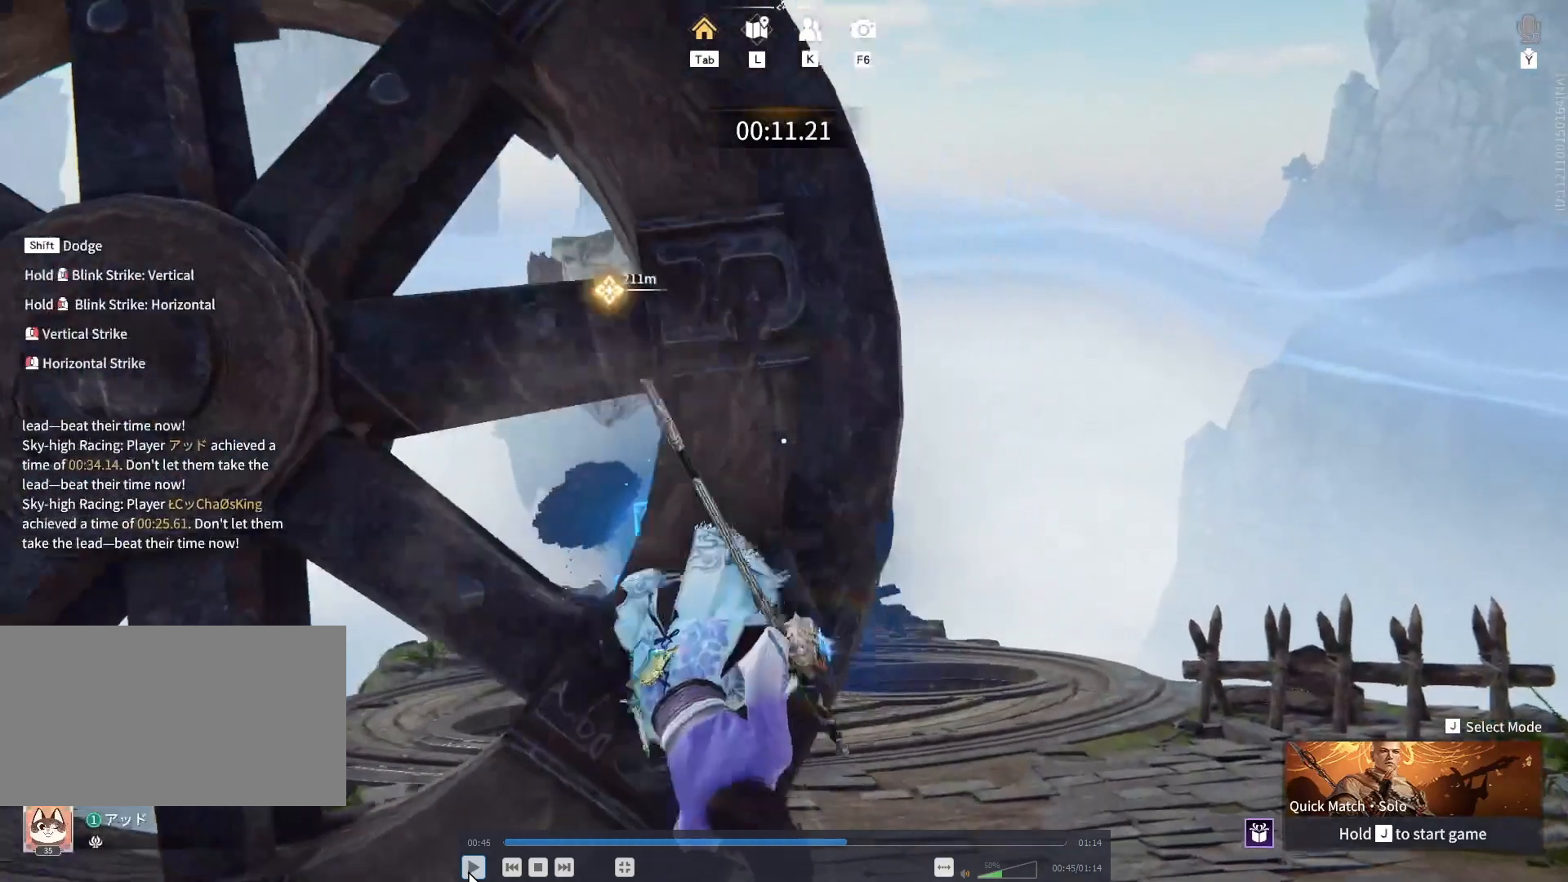
{"keys": ["d", "w"], "mouse": ["left"], "events": []}
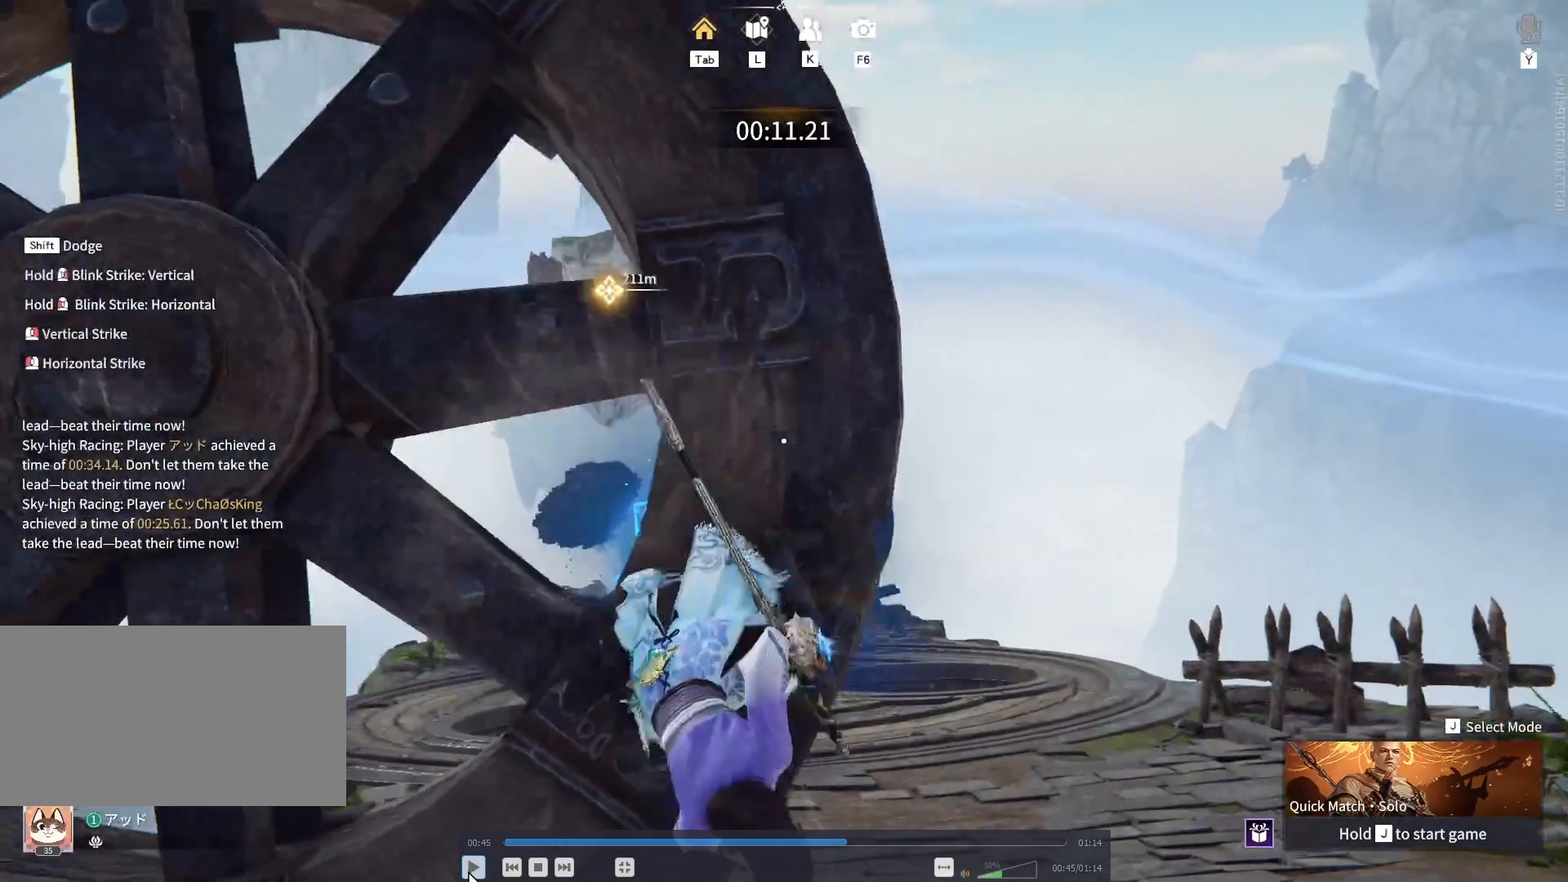
{"keys": ["d", "w"], "mouse": ["left"], "events": []}
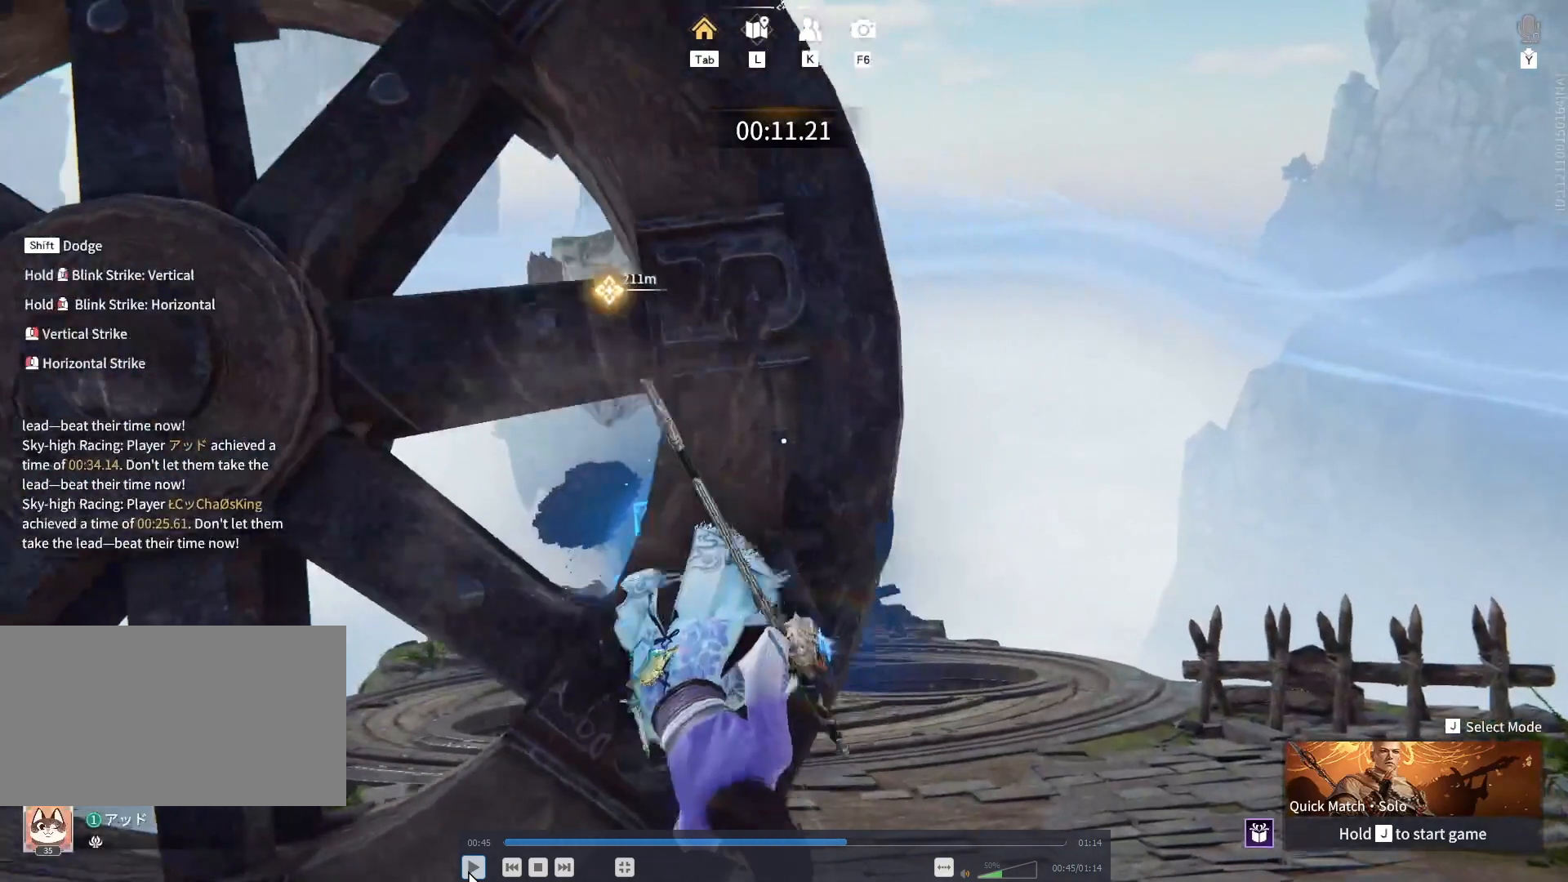
{"keys": ["d", "w"], "mouse": ["left"], "events": []}
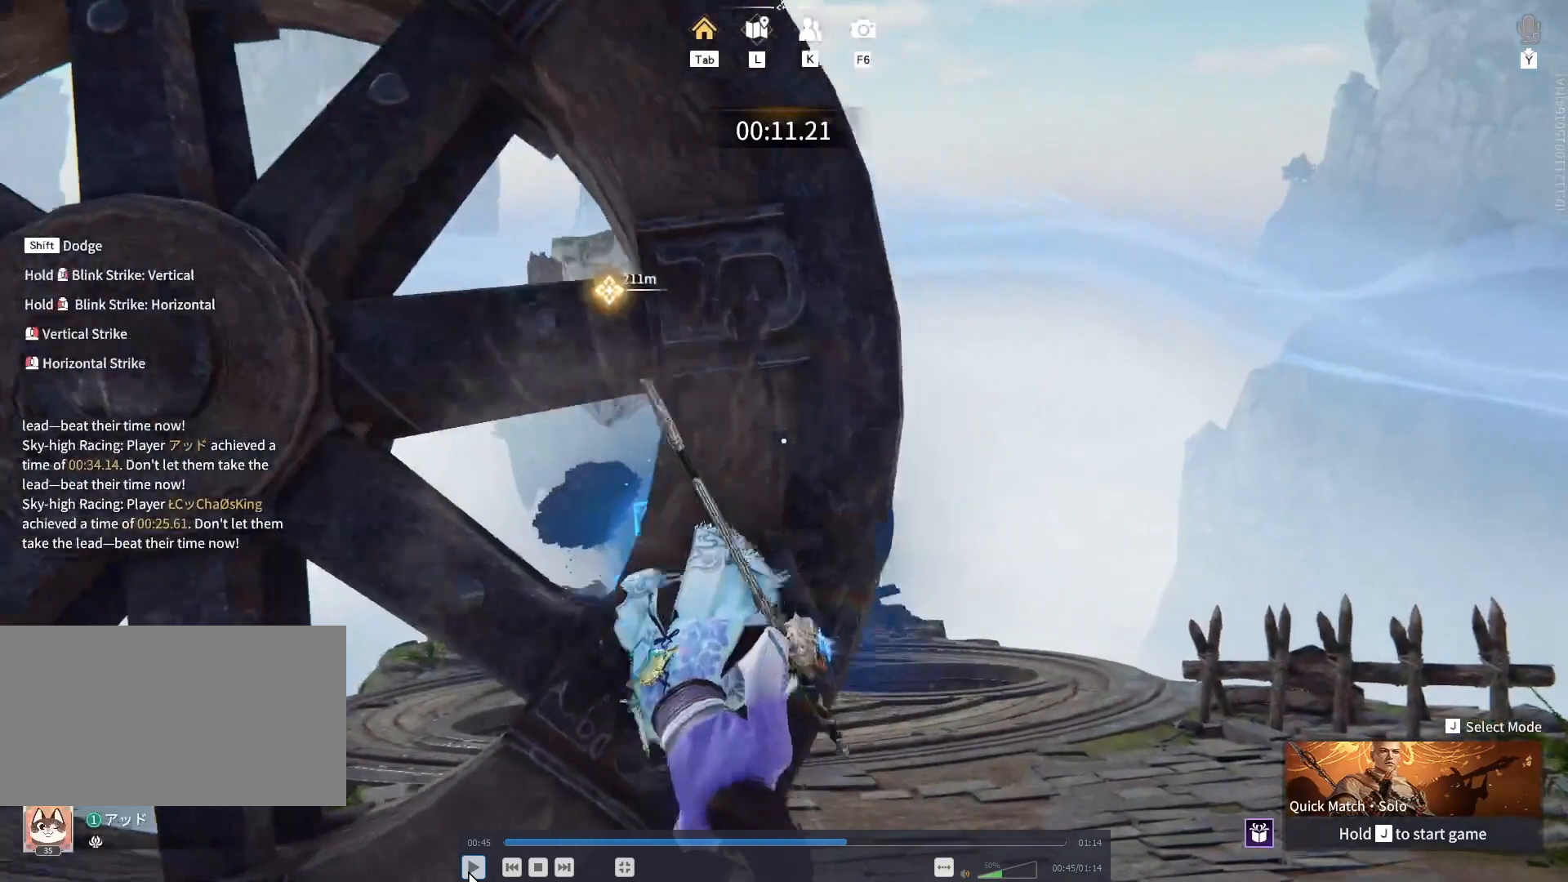
{"keys": ["d", "w"], "mouse": ["left"], "events": []}
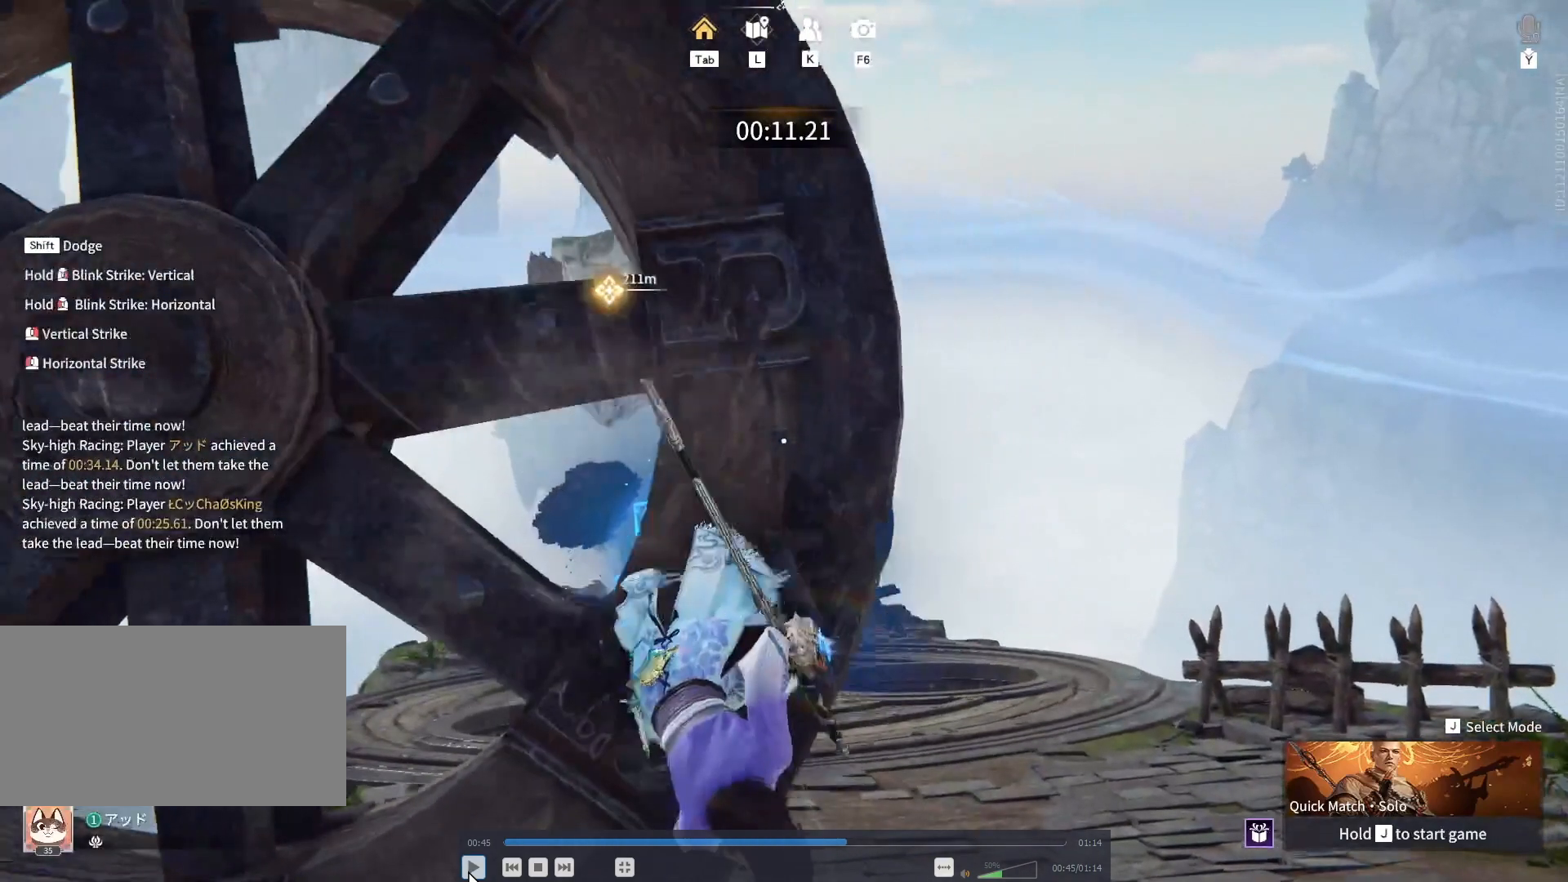
{"keys": ["d", "w"], "mouse": ["left"], "events": []}
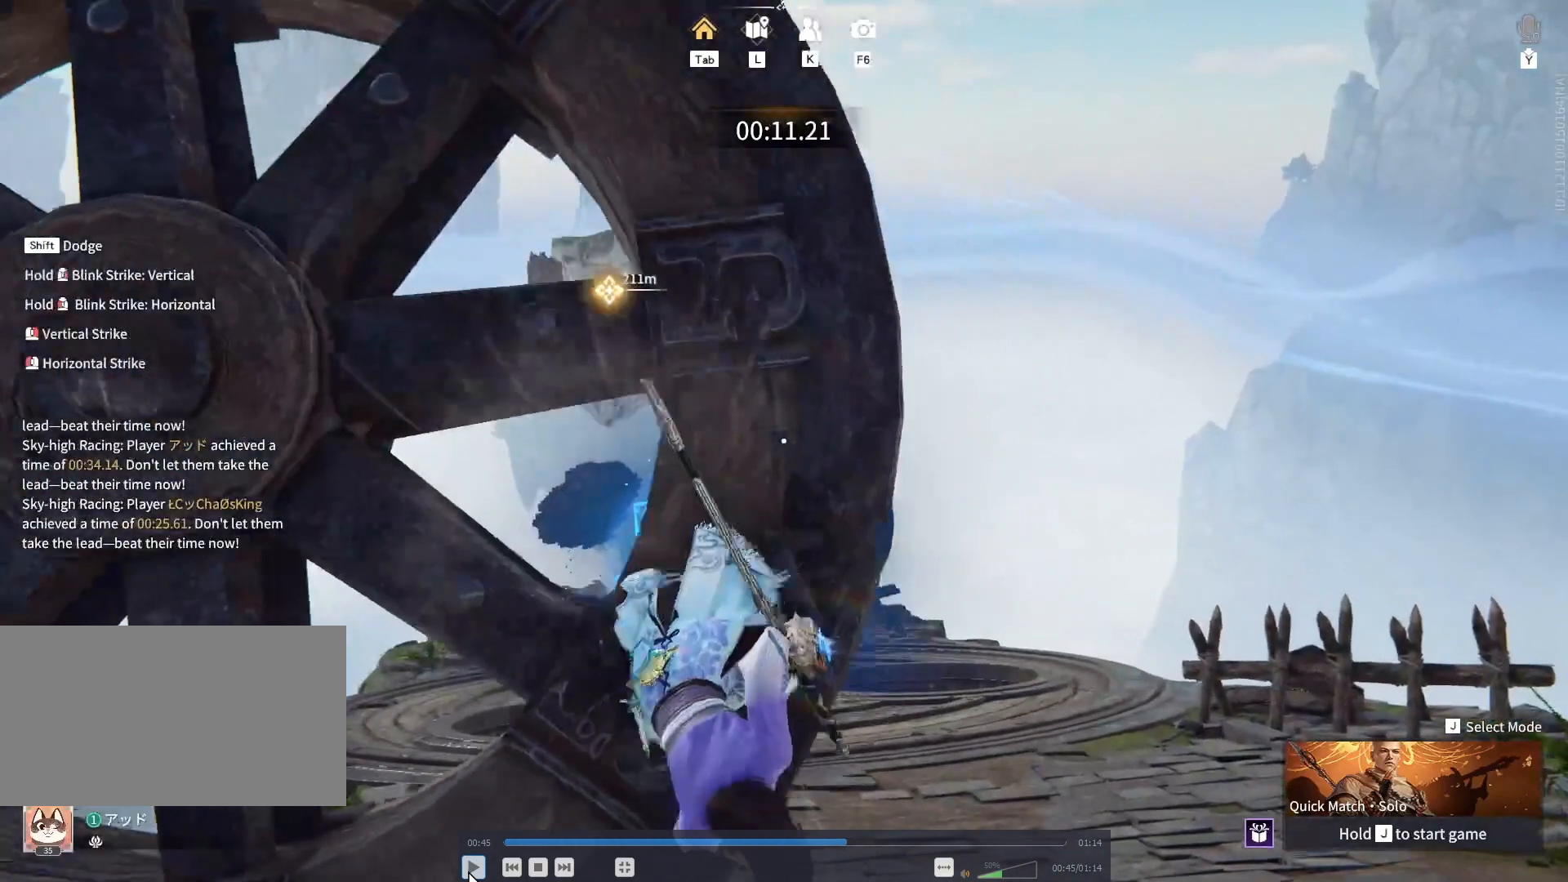
{"keys": ["d", "w"], "mouse": ["left"], "events": []}
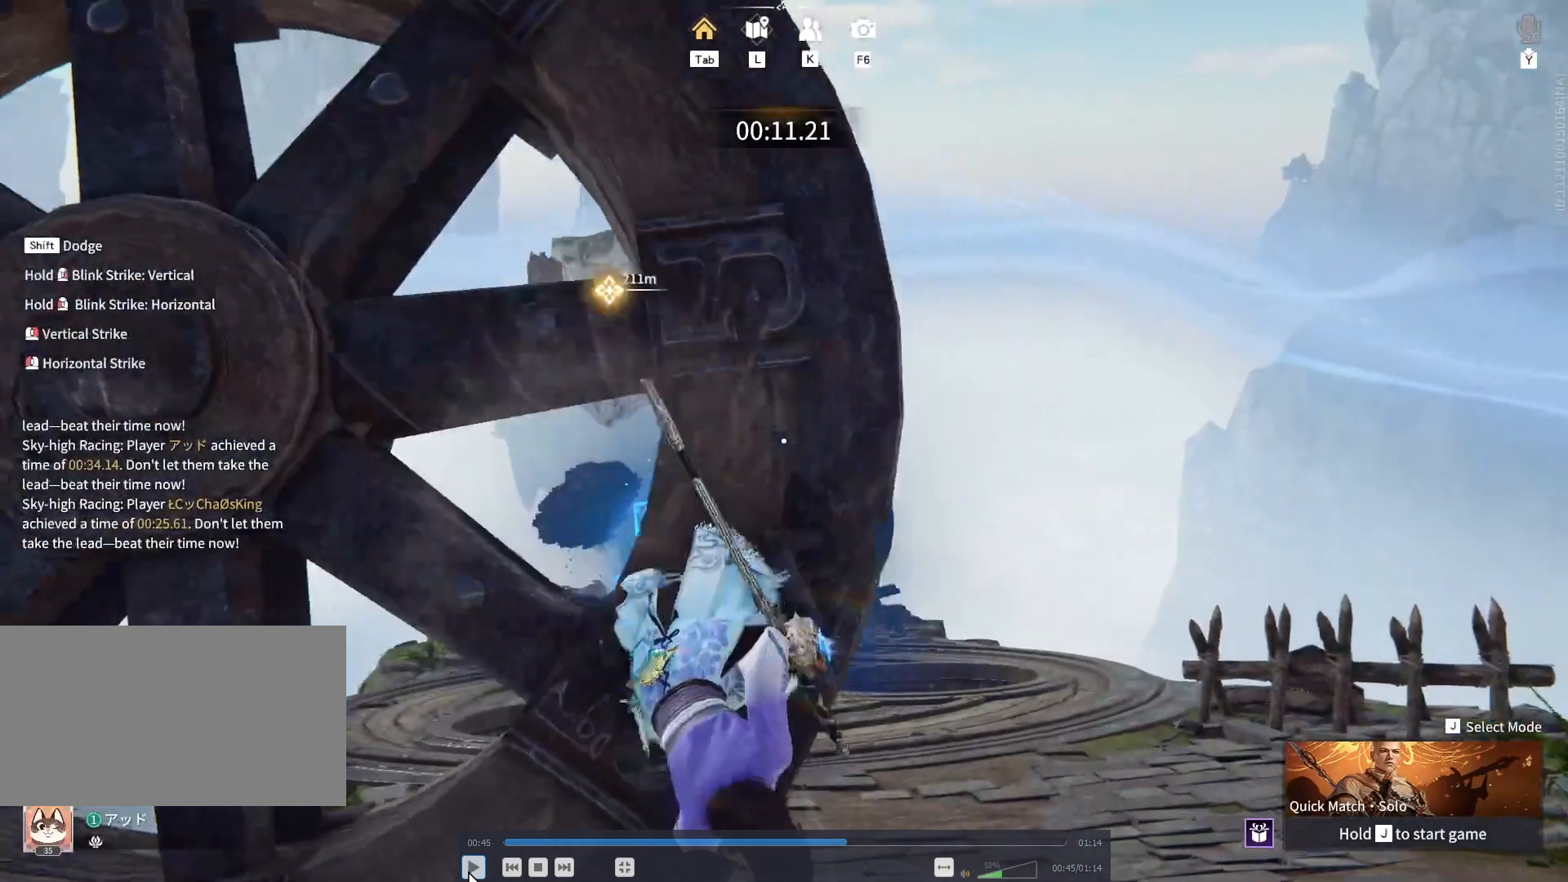
{"keys": ["d", "w"], "mouse": ["left"], "events": []}
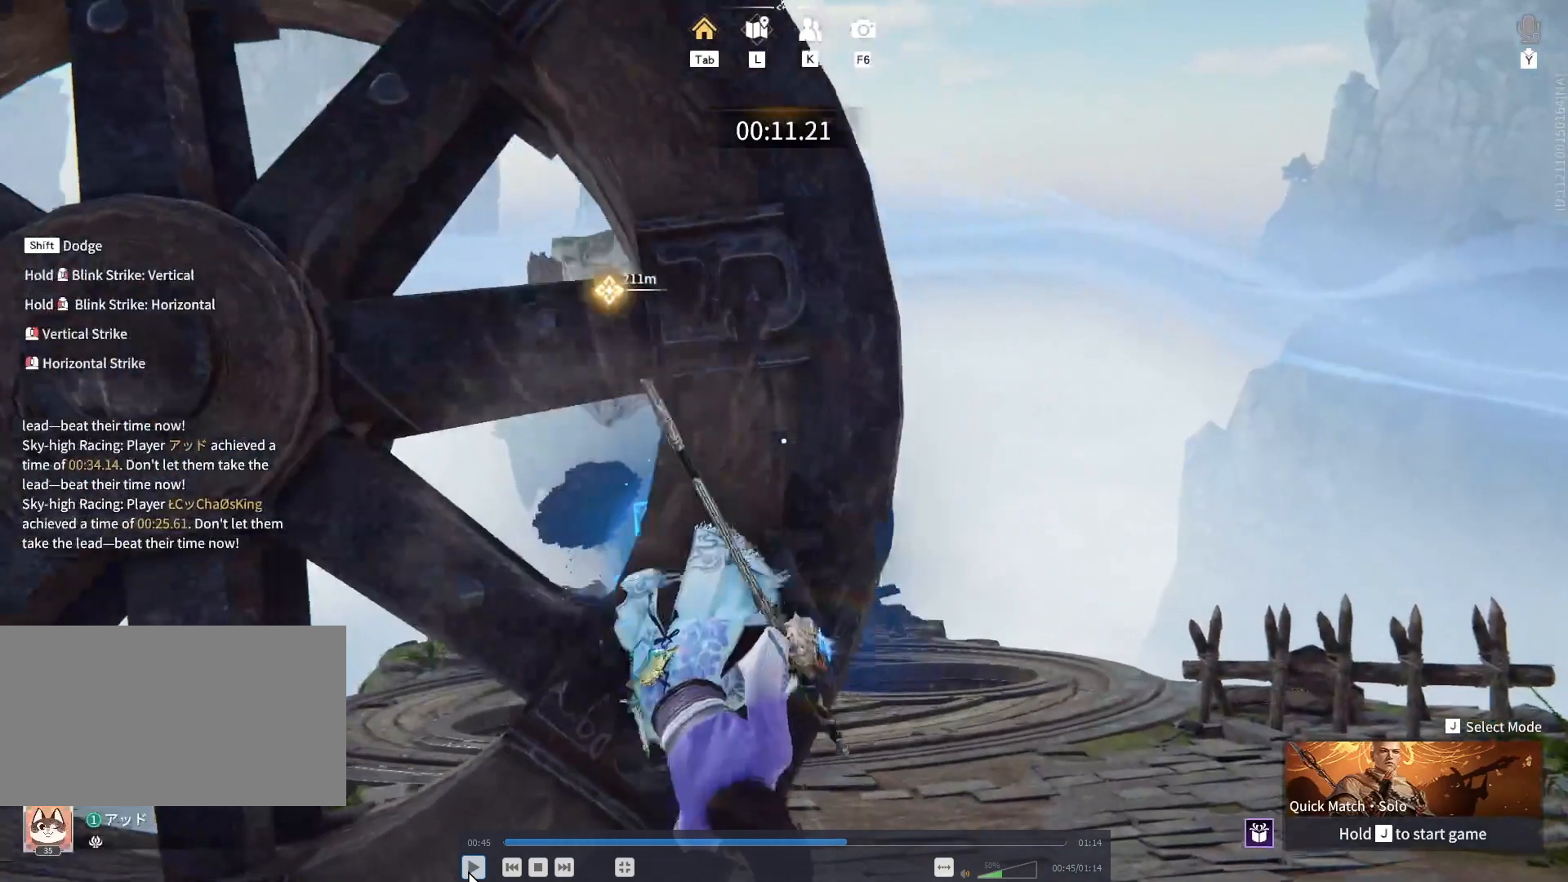
{"keys": ["d", "w"], "mouse": ["left"], "events": []}
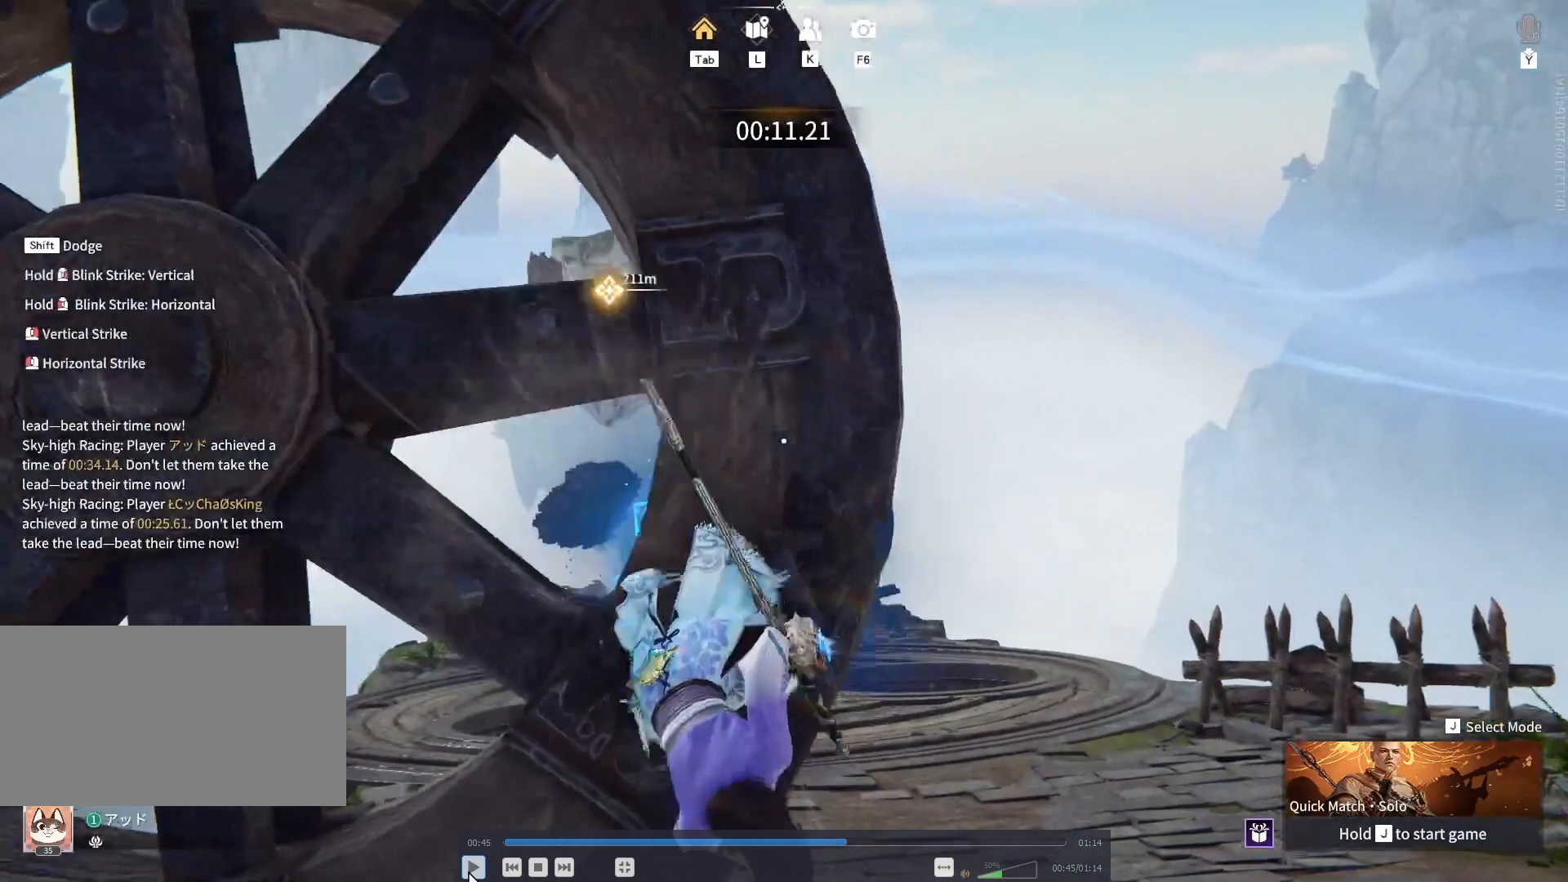
{"keys": ["d", "w"], "mouse": ["left"], "events": []}
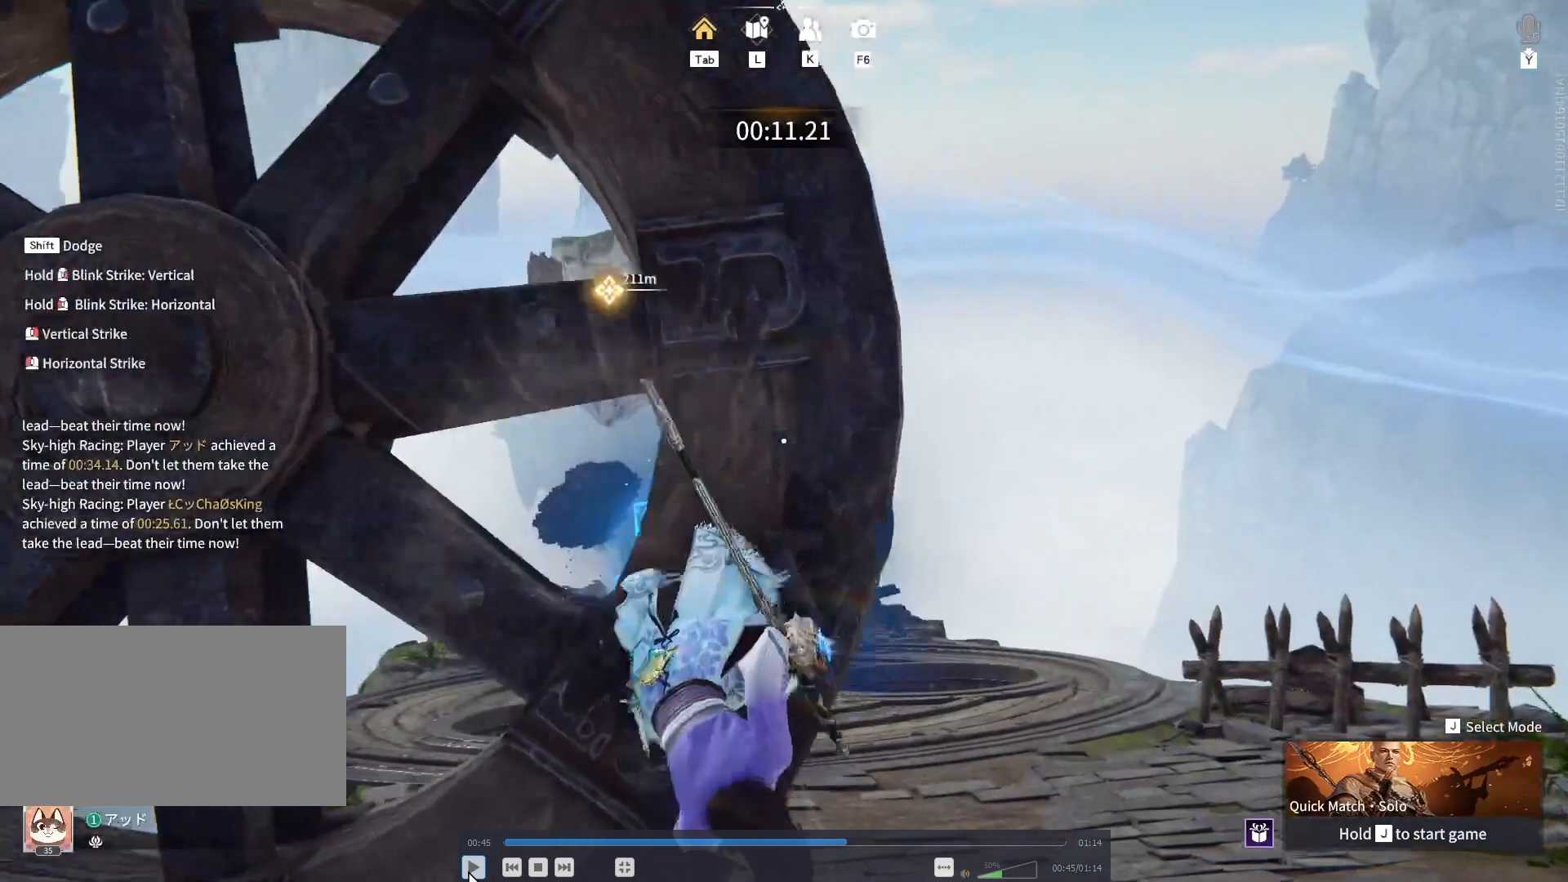
{"keys": ["d", "w"], "mouse": ["left"], "events": []}
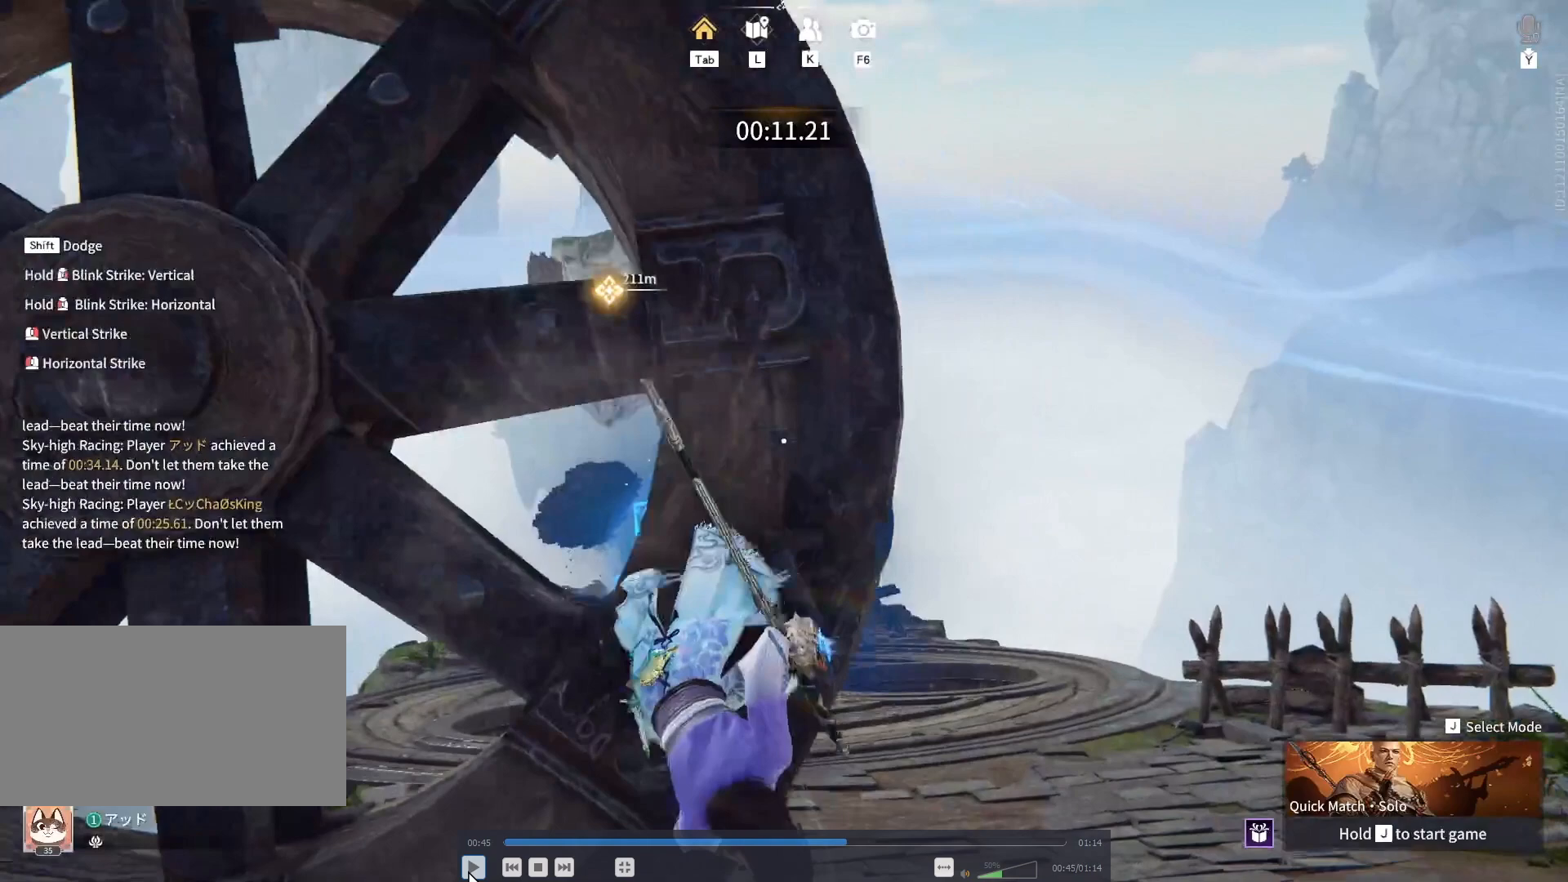
{"keys": ["d", "w"], "mouse": ["left"], "events": []}
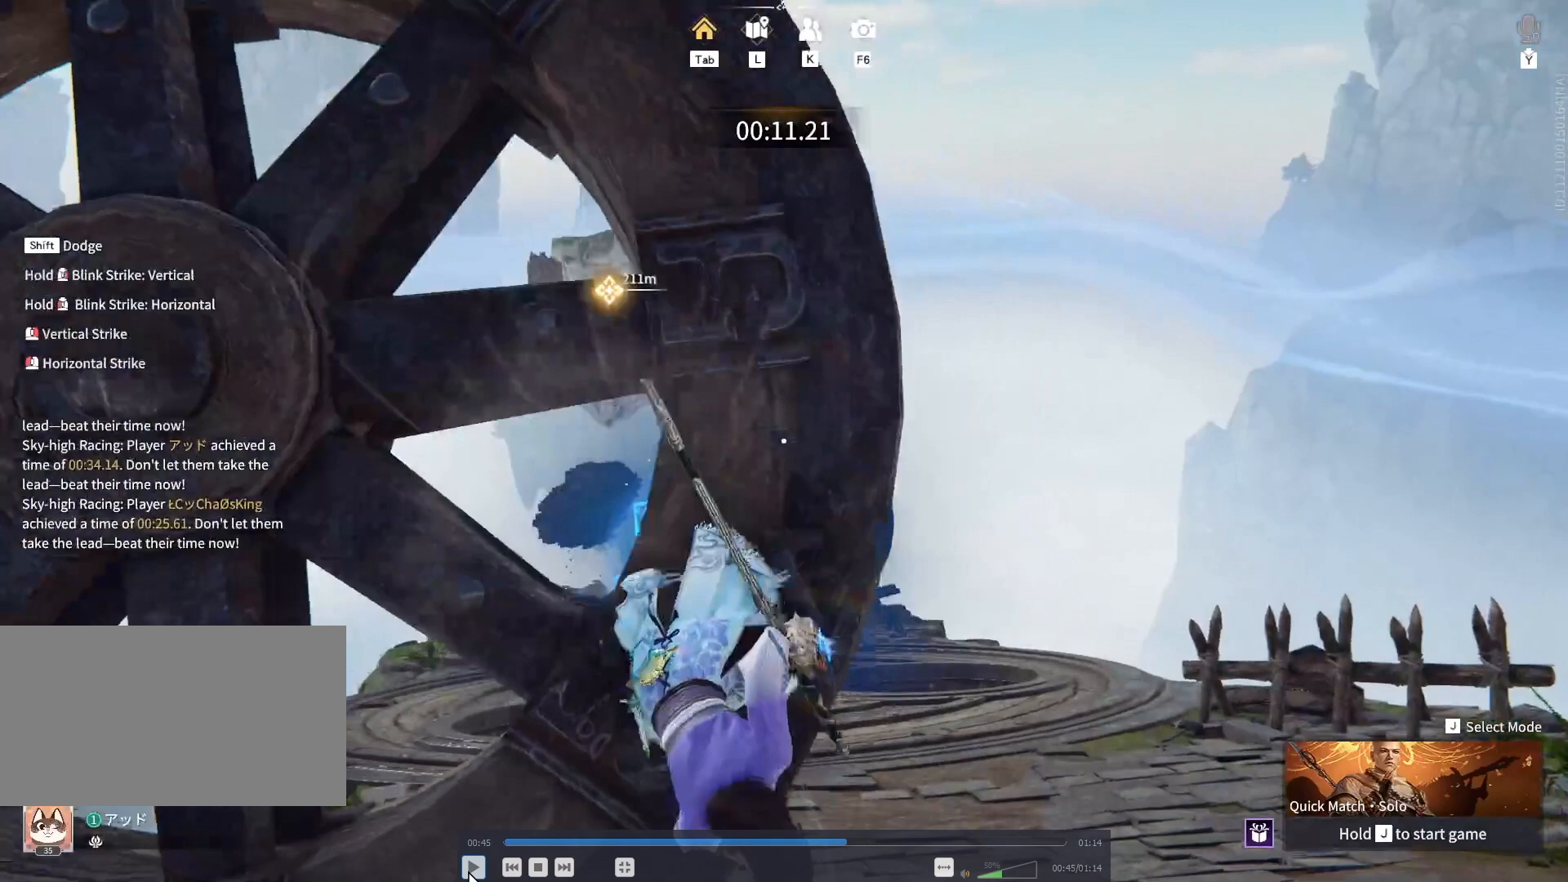
{"keys": ["d", "w"], "mouse": ["left"], "events": []}
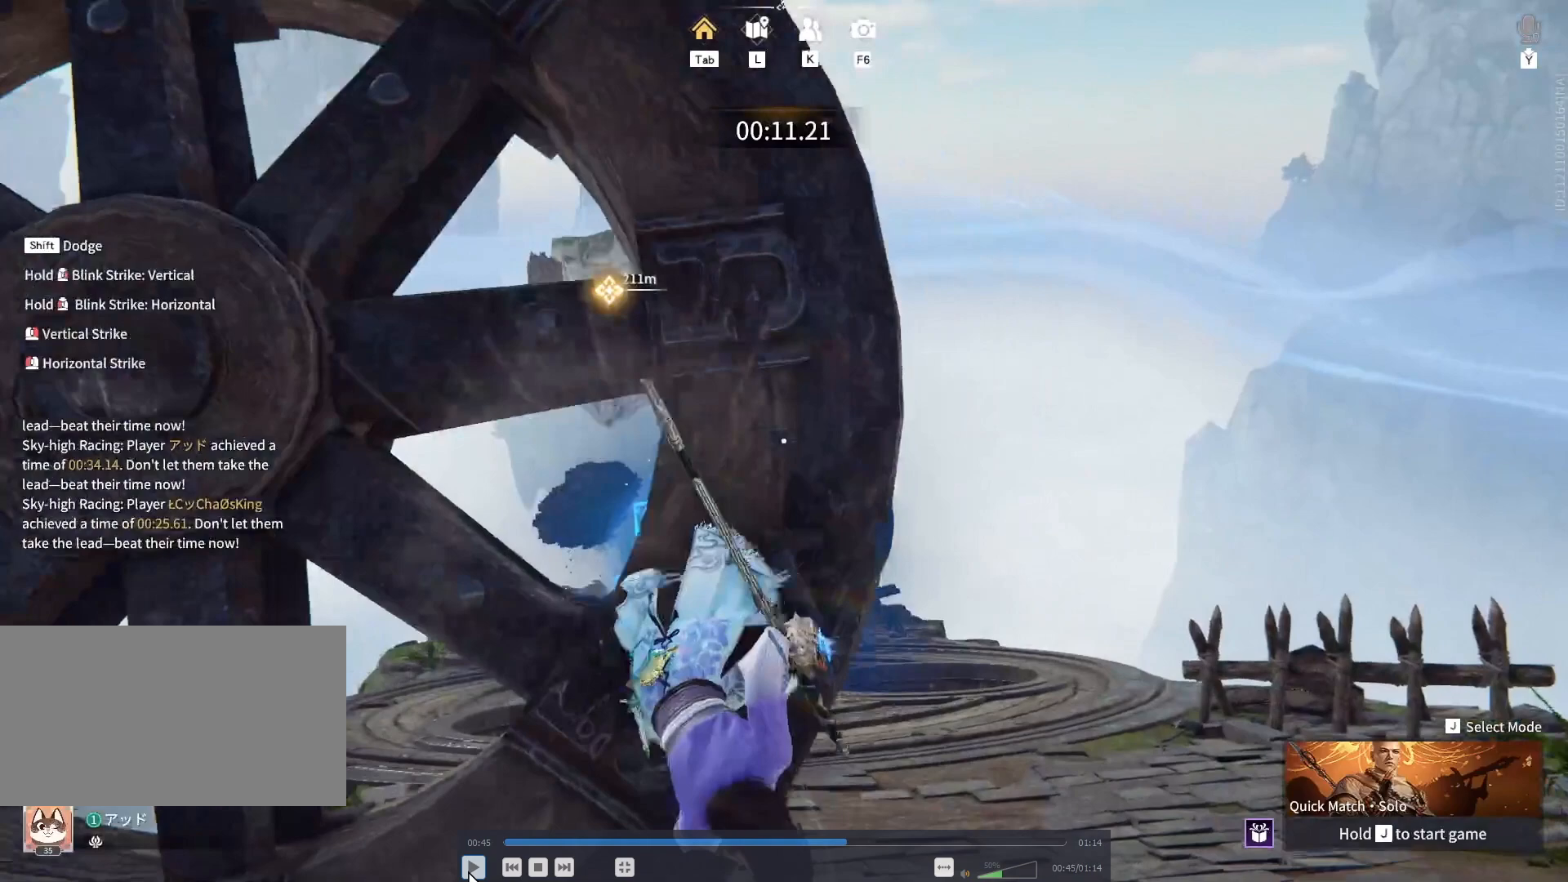
{"keys": ["d", "w"], "mouse": ["left"], "events": []}
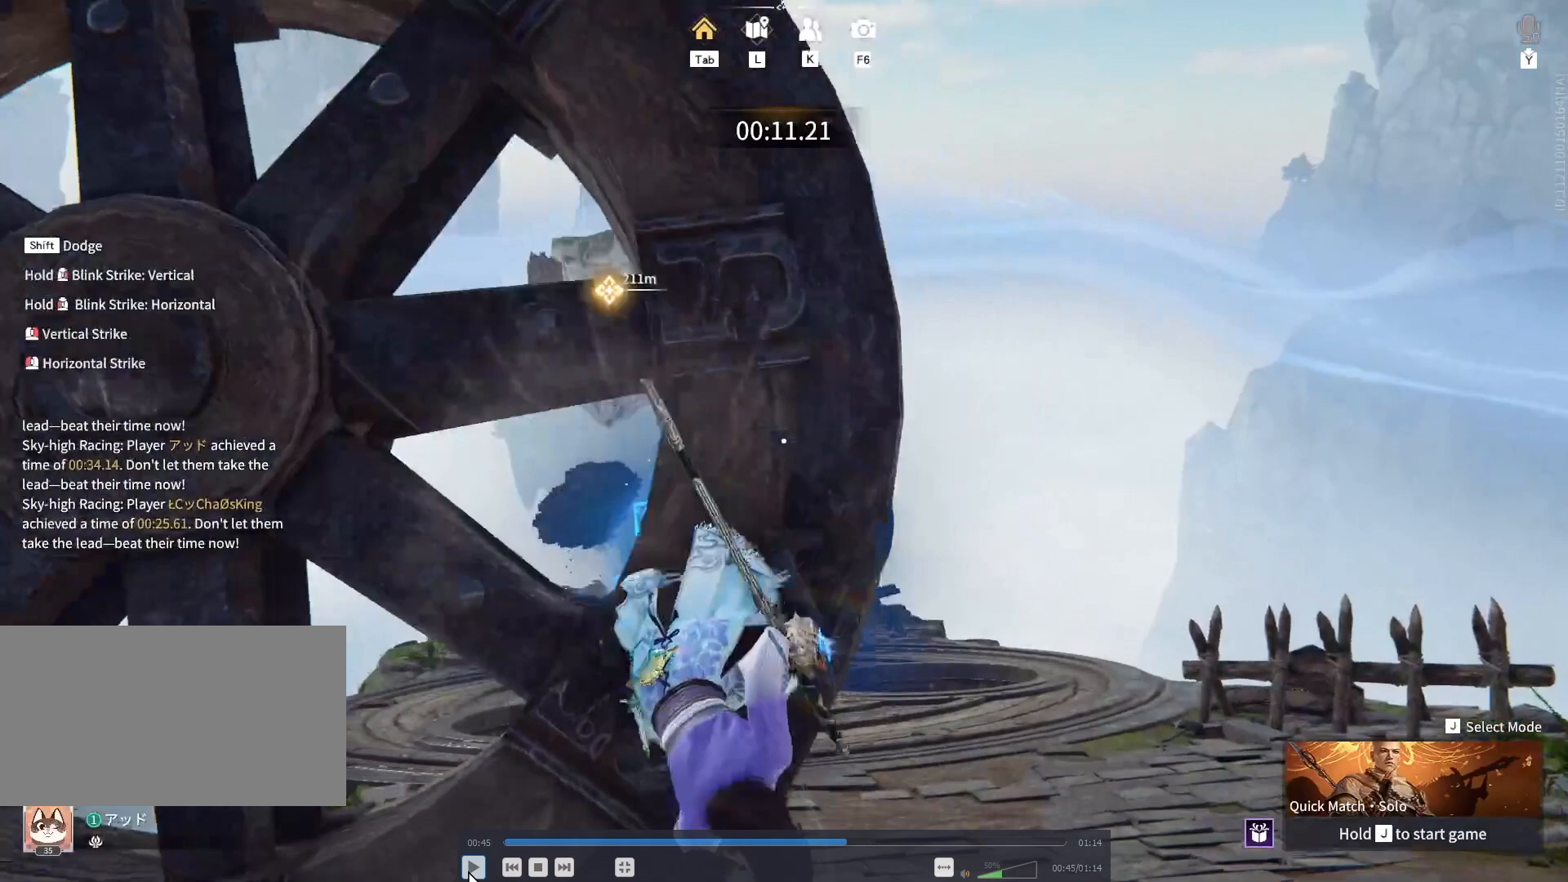
{"keys": ["d", "w"], "mouse": ["left"], "events": []}
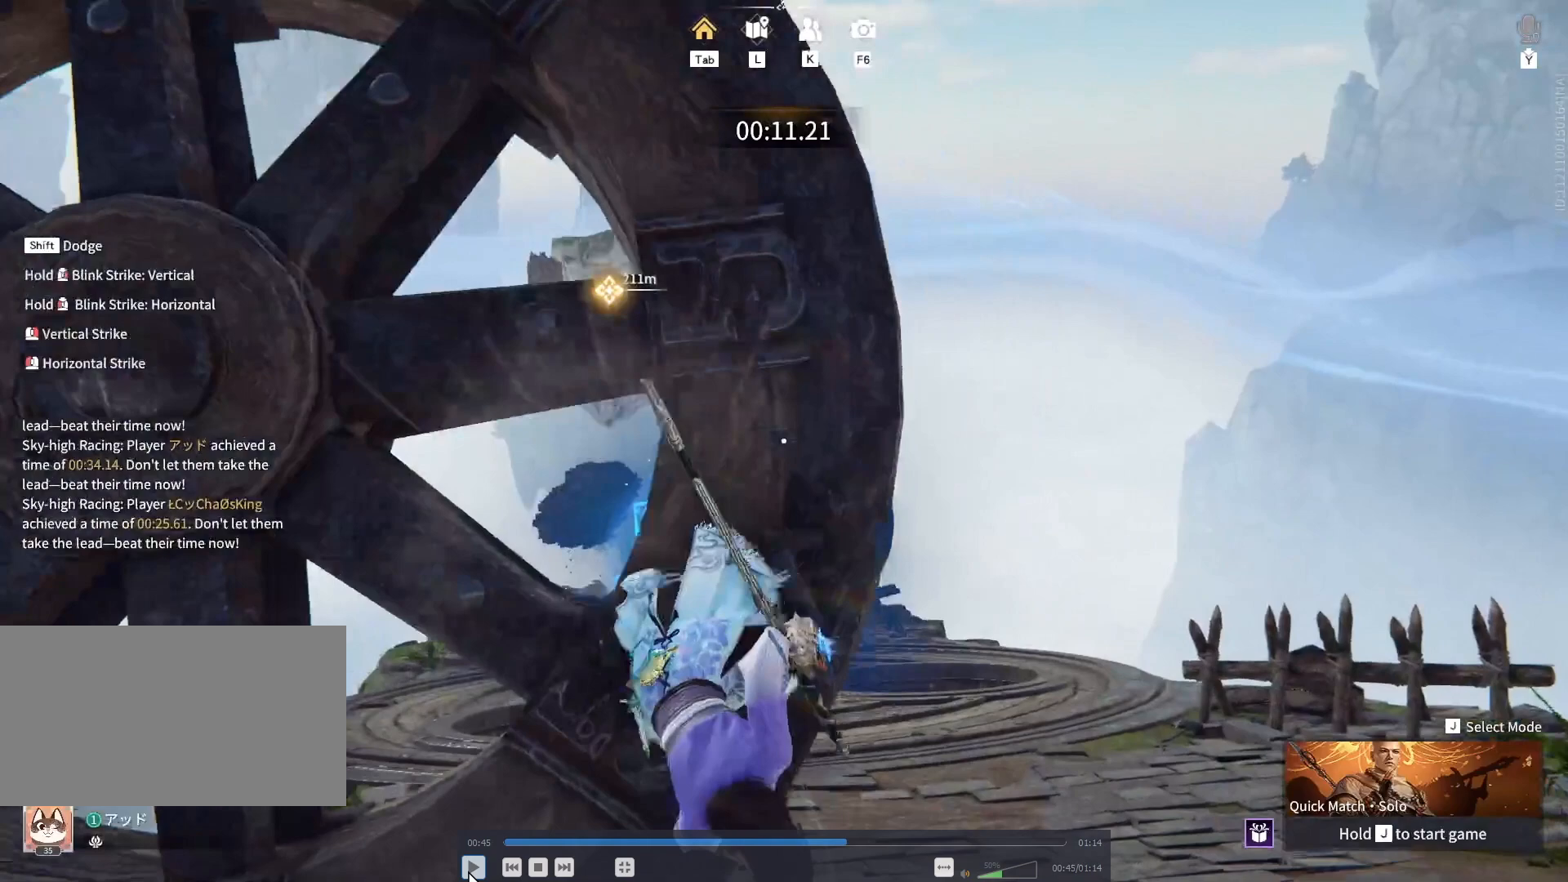
{"keys": ["d", "w"], "mouse": ["left"], "events": []}
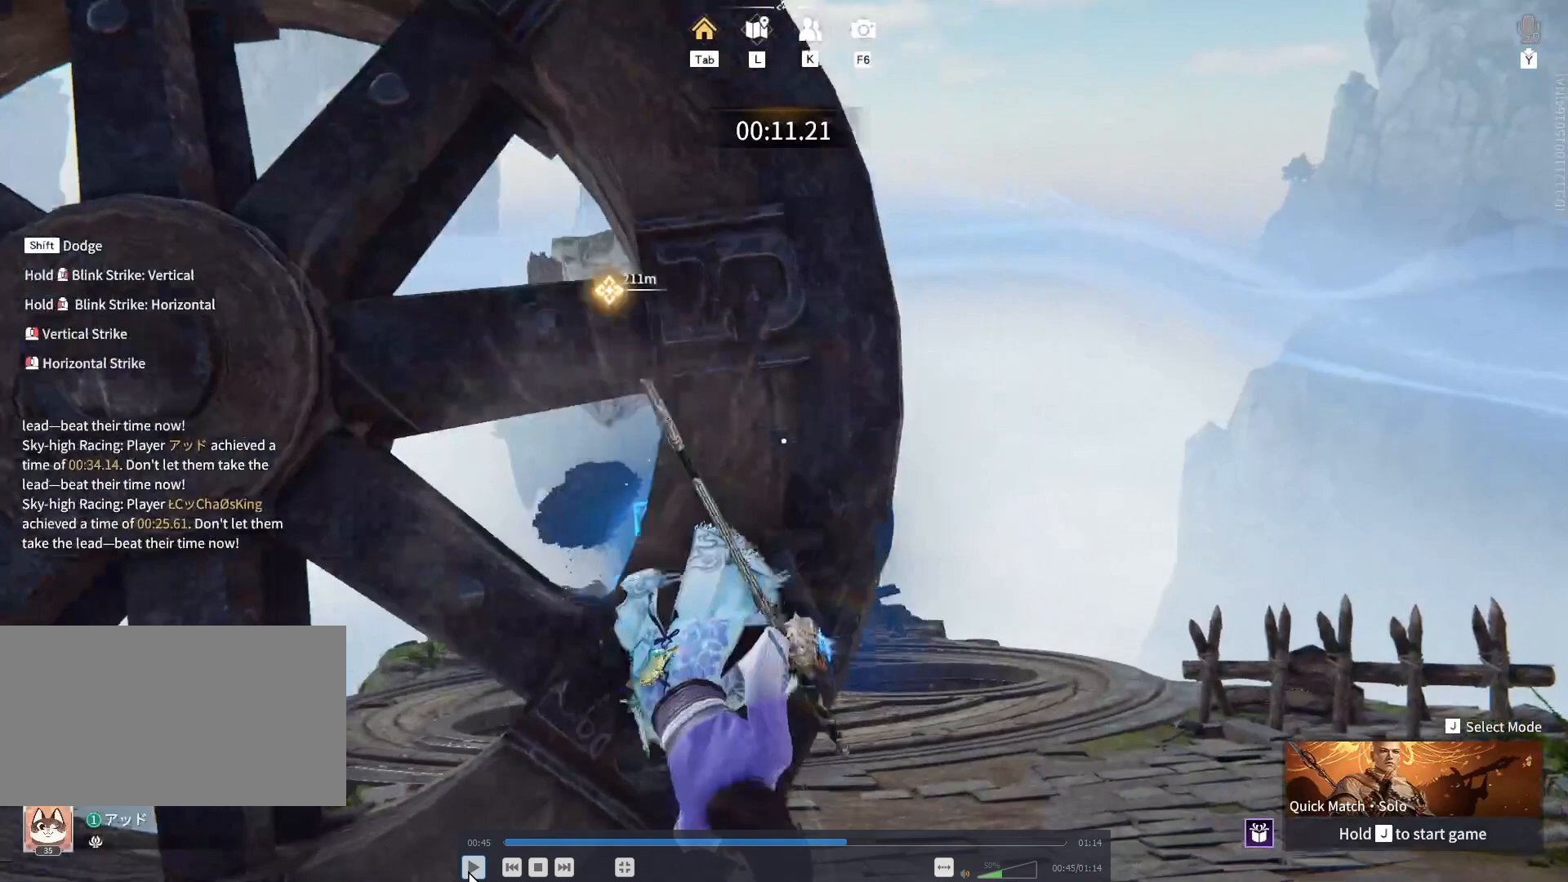
{"keys": ["d", "w"], "mouse": ["left"], "events": []}
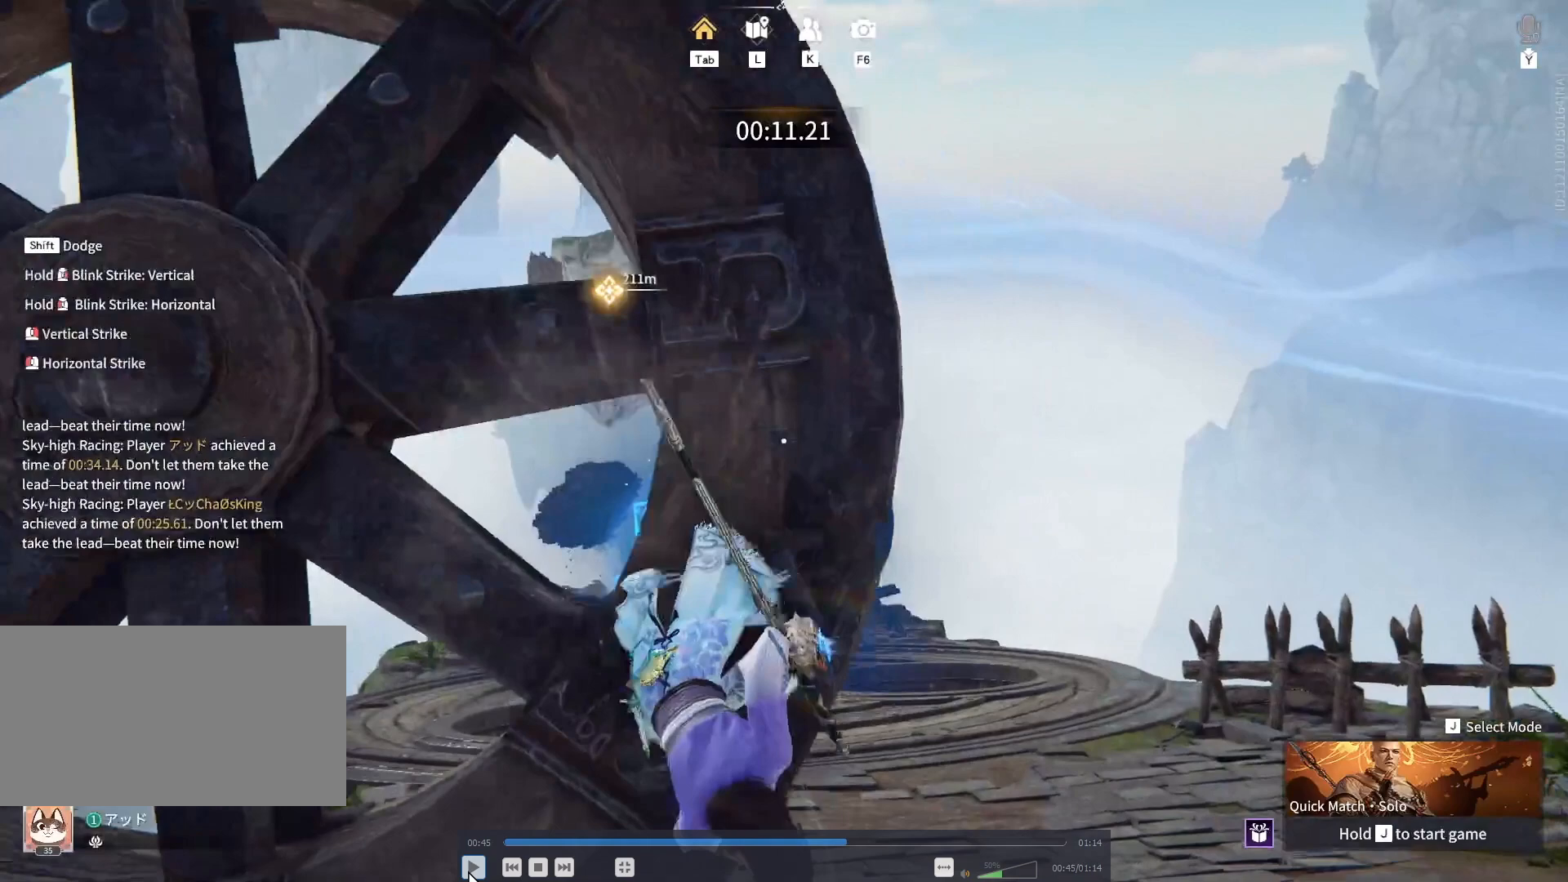
{"keys": ["d", "w"], "mouse": ["left"], "events": []}
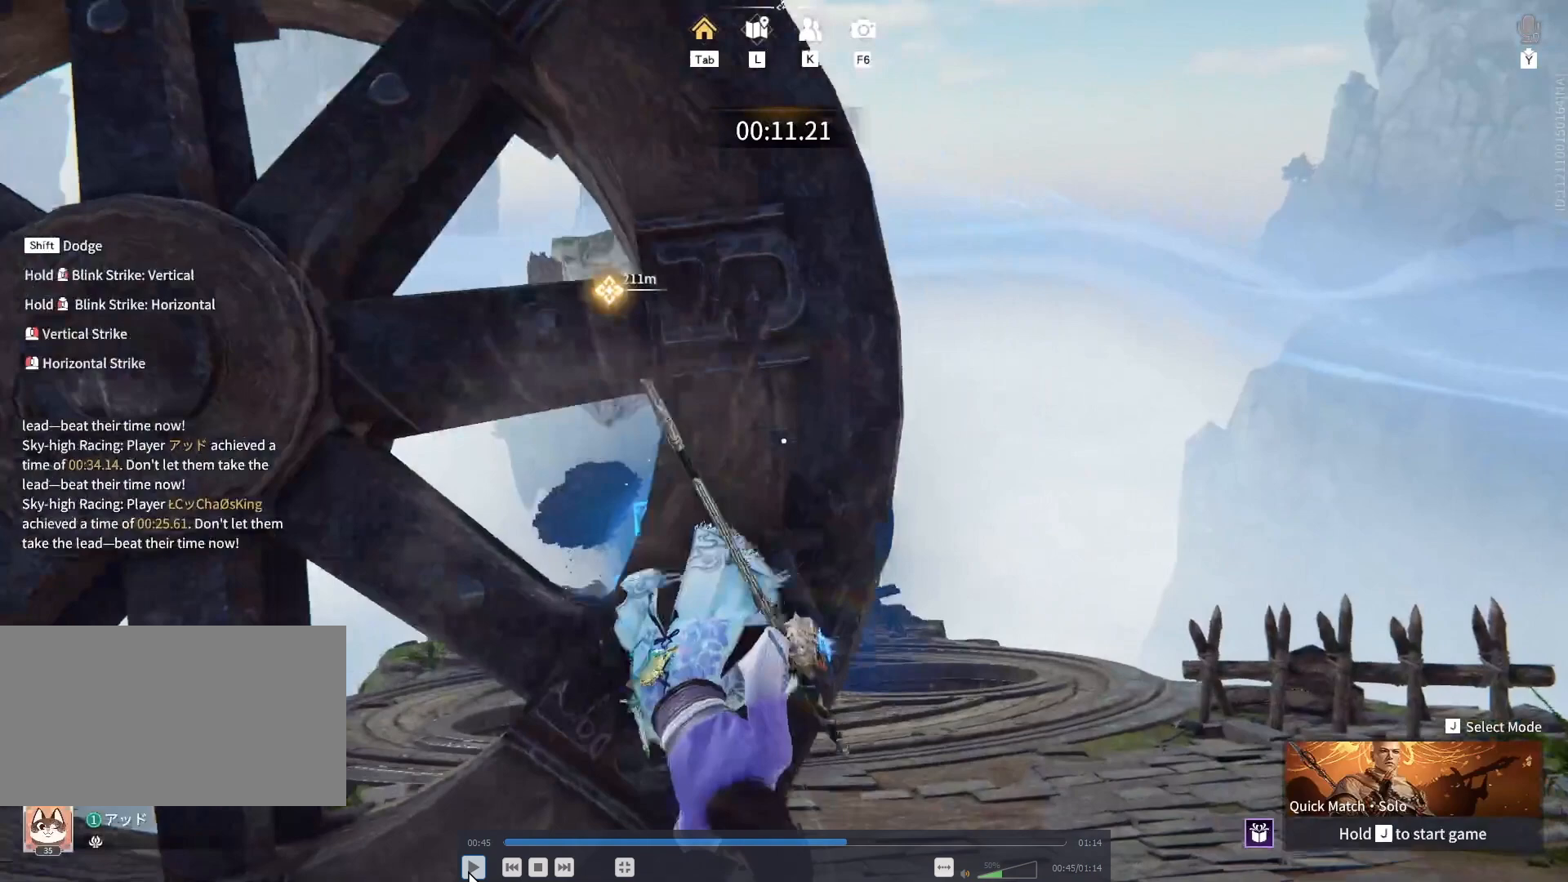
{"keys": ["d", "w"], "mouse": ["left"], "events": []}
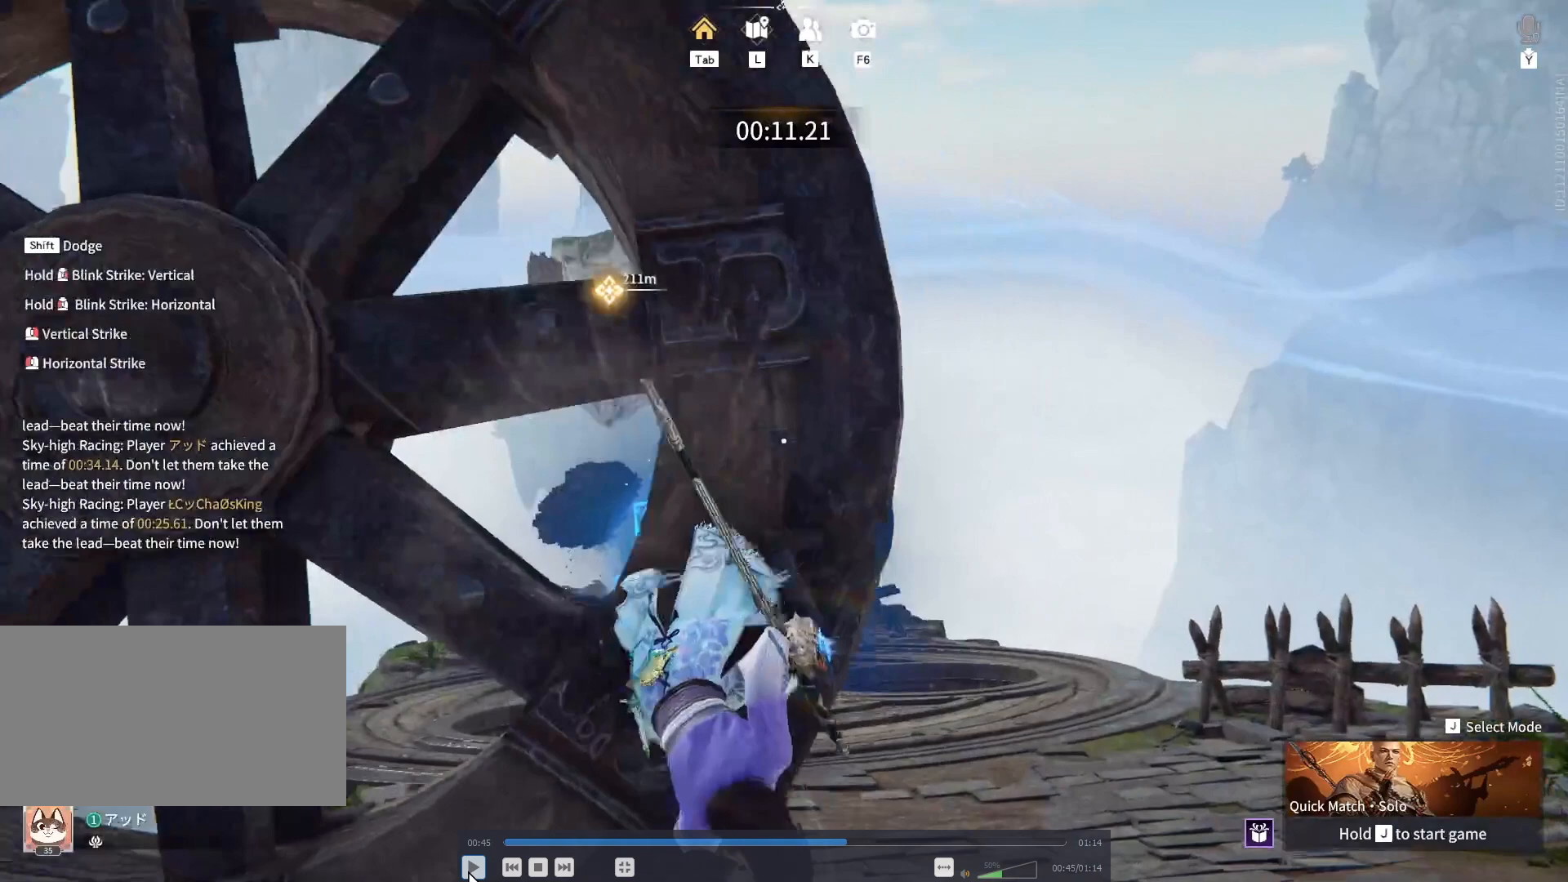
{"keys": ["d", "w"], "mouse": ["left"], "events": []}
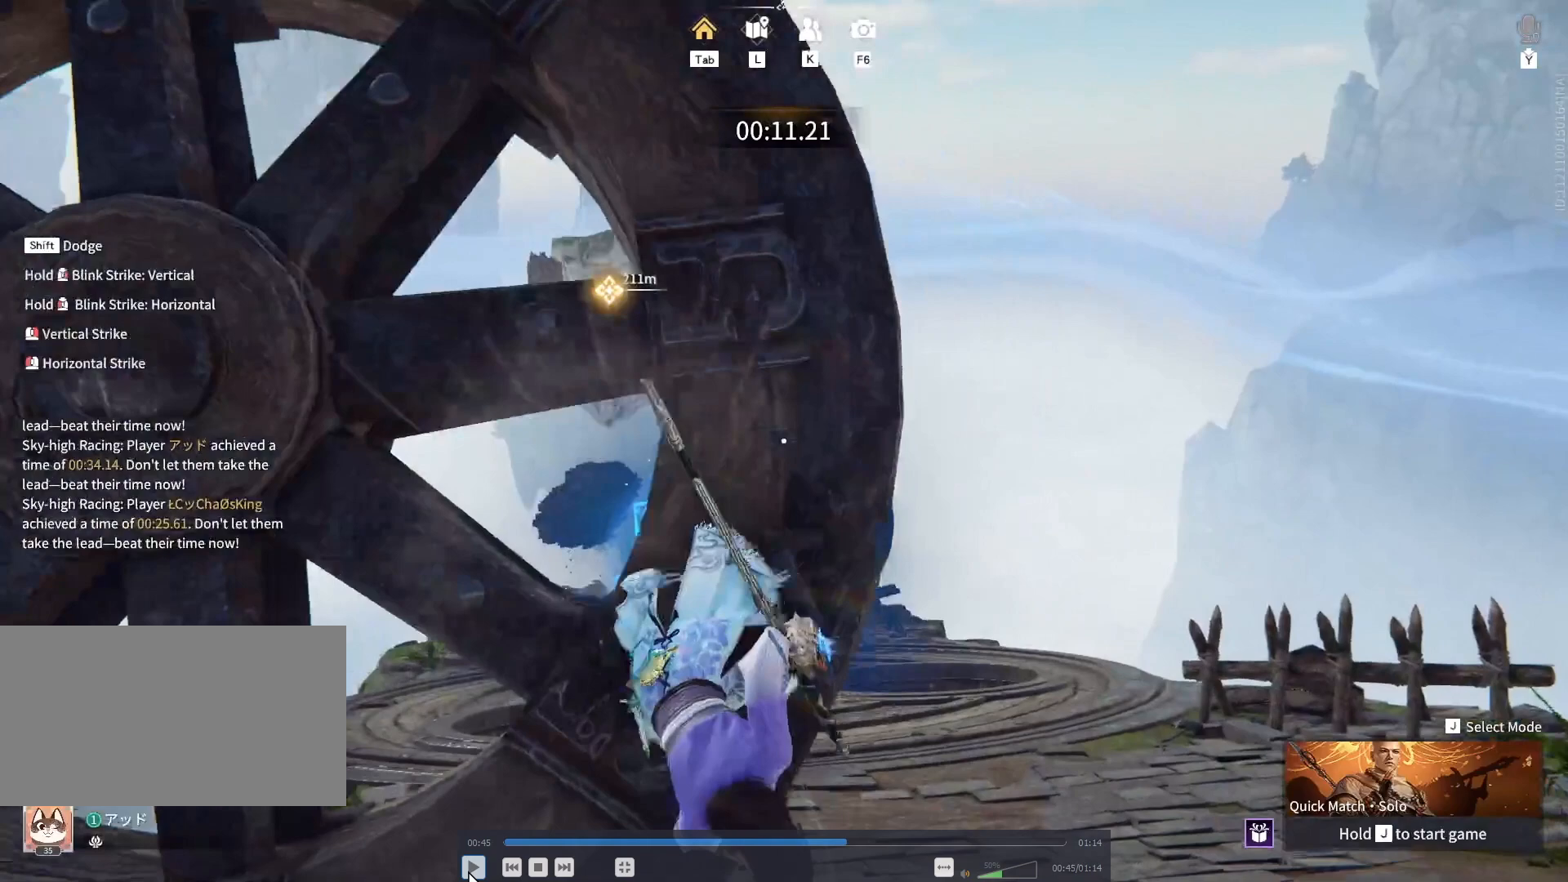
{"keys": ["d", "w"], "mouse": ["left"], "events": []}